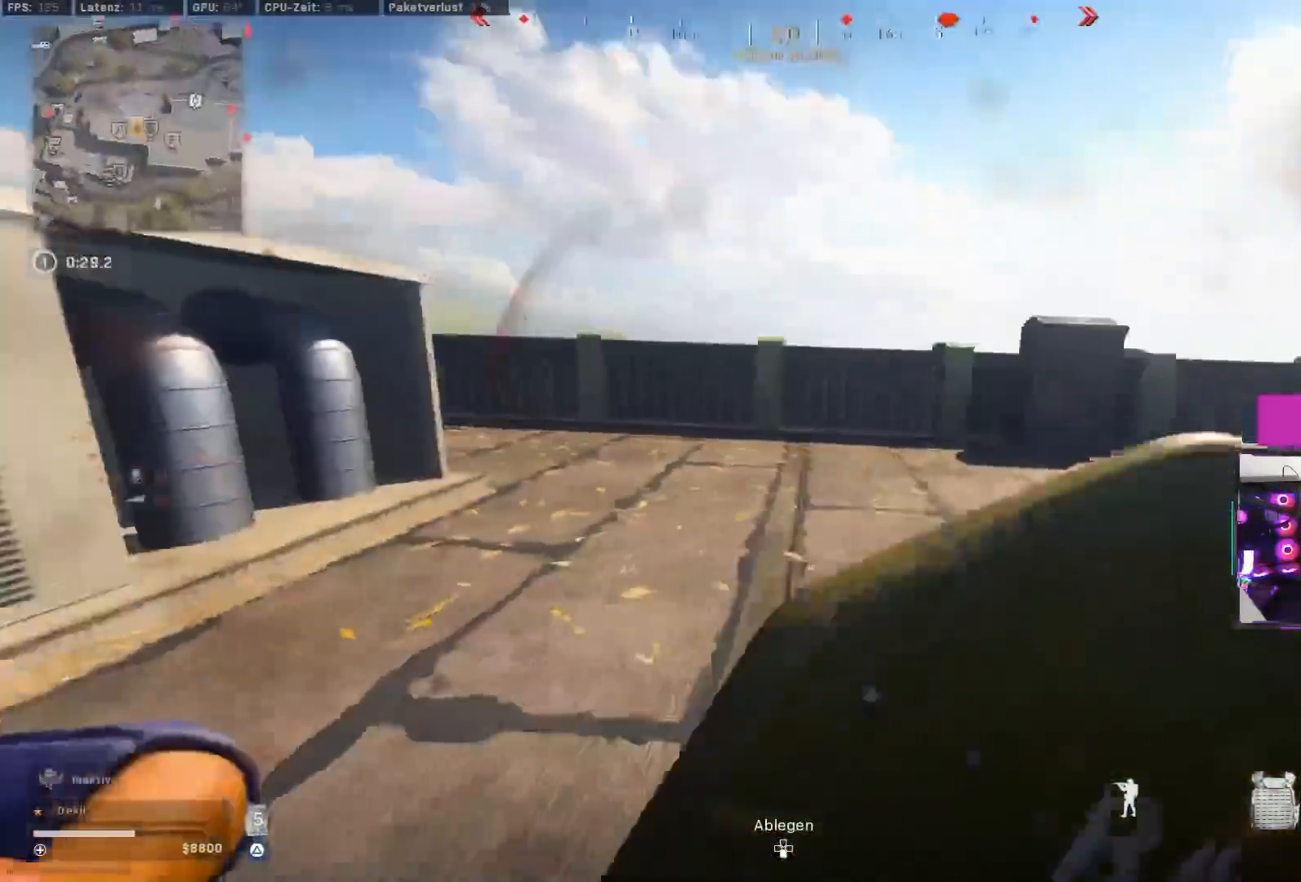
Gameplay with a controller (PlayStation layout); each line is a JSON object with the inputs held at the frame after it. "events" lists button and stick changes between this image and that frame as [ms after this image, input, new state], when the widget could be followed in between. Not read: L2 R2.
{"buttons": [], "left_stick": "up", "right_stick": "up-right", "events": [[83, "CIRCLE", "down"], [117, "left_stick", "down"], [150, "CROSS", "down"], [167, "CIRCLE", "up"], [217, "CROSS", "up"], [267, "left_stick", "left"], [350, "left_stick", "up"], [450, "right_stick", "up-right"]]}
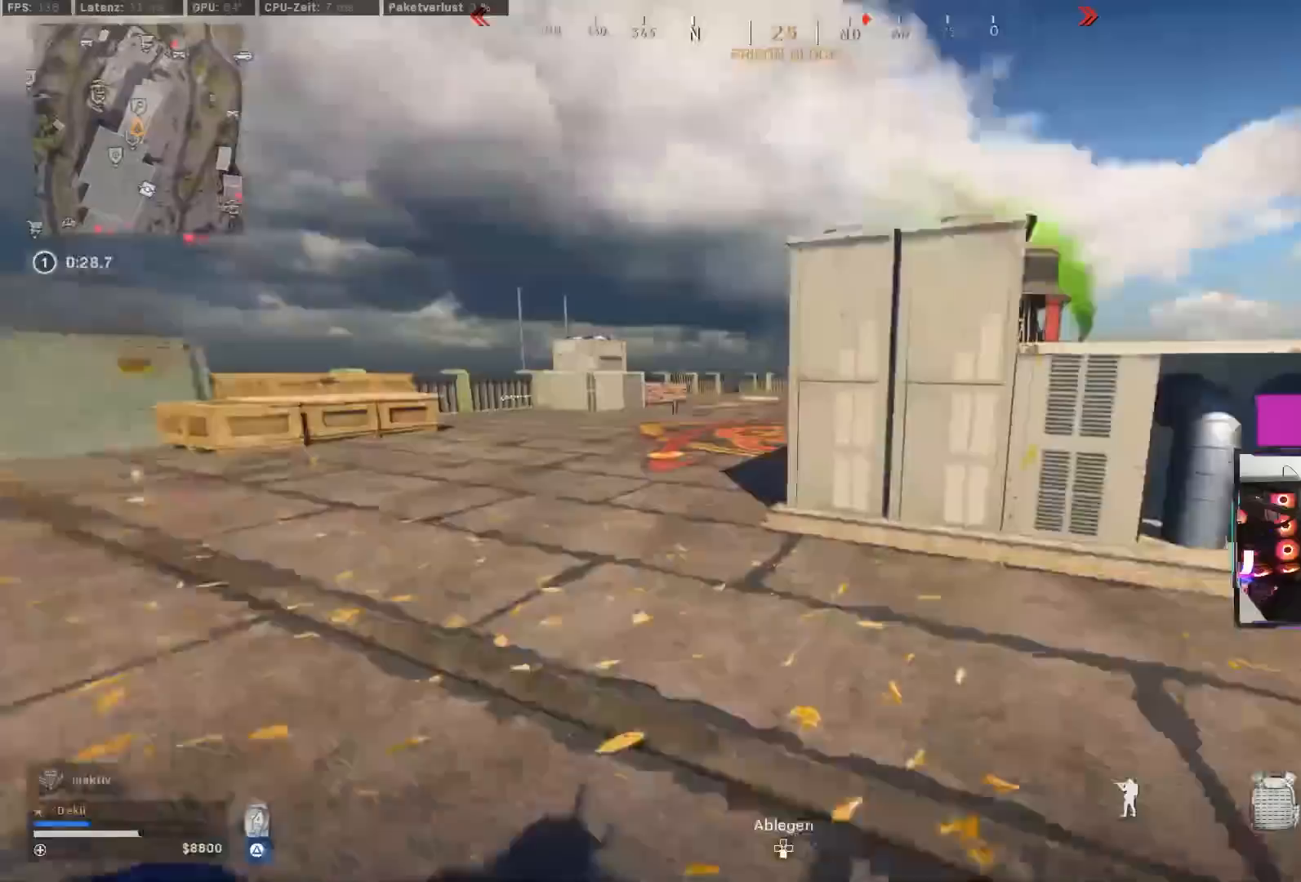
{"buttons": [], "left_stick": "down-right", "right_stick": "right", "events": [[67, "left_stick", "up-left"], [133, "CIRCLE", "down"], [133, "right_stick", "center"], [233, "CIRCLE", "up"], [317, "CIRCLE", "down"], [333, "left_stick", "down"], [367, "CROSS", "down"], [383, "CIRCLE", "up"], [400, "right_stick", "right"], [433, "left_stick", "down-right"], [450, "CROSS", "up"]]}
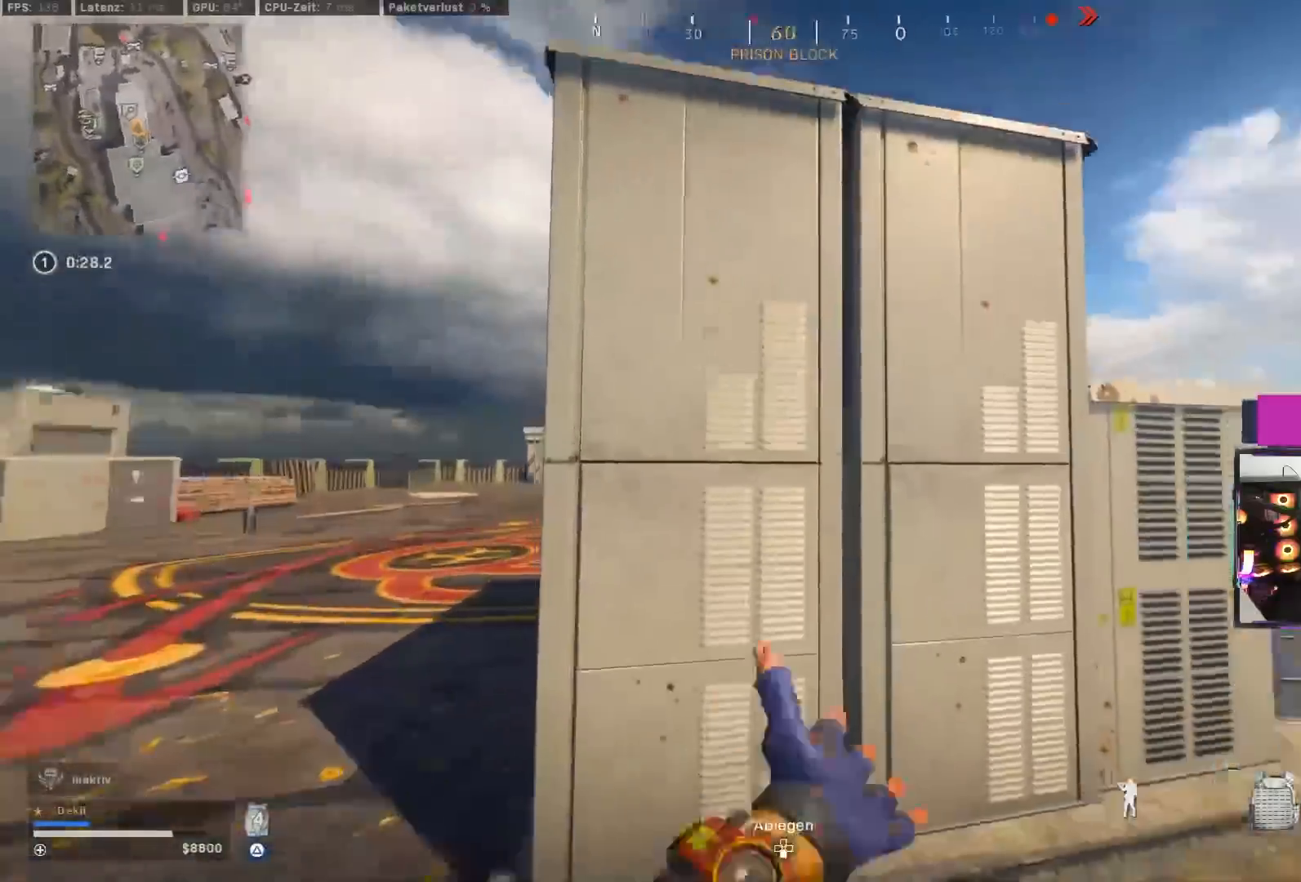
{"buttons": [], "left_stick": "down", "right_stick": "center", "events": [[50, "left_stick", "up-right"], [133, "right_stick", "left"], [250, "CROSS", "down"], [250, "left_stick", "down-right"], [350, "CROSS", "up"], [383, "left_stick", "down"], [383, "right_stick", "center"]]}
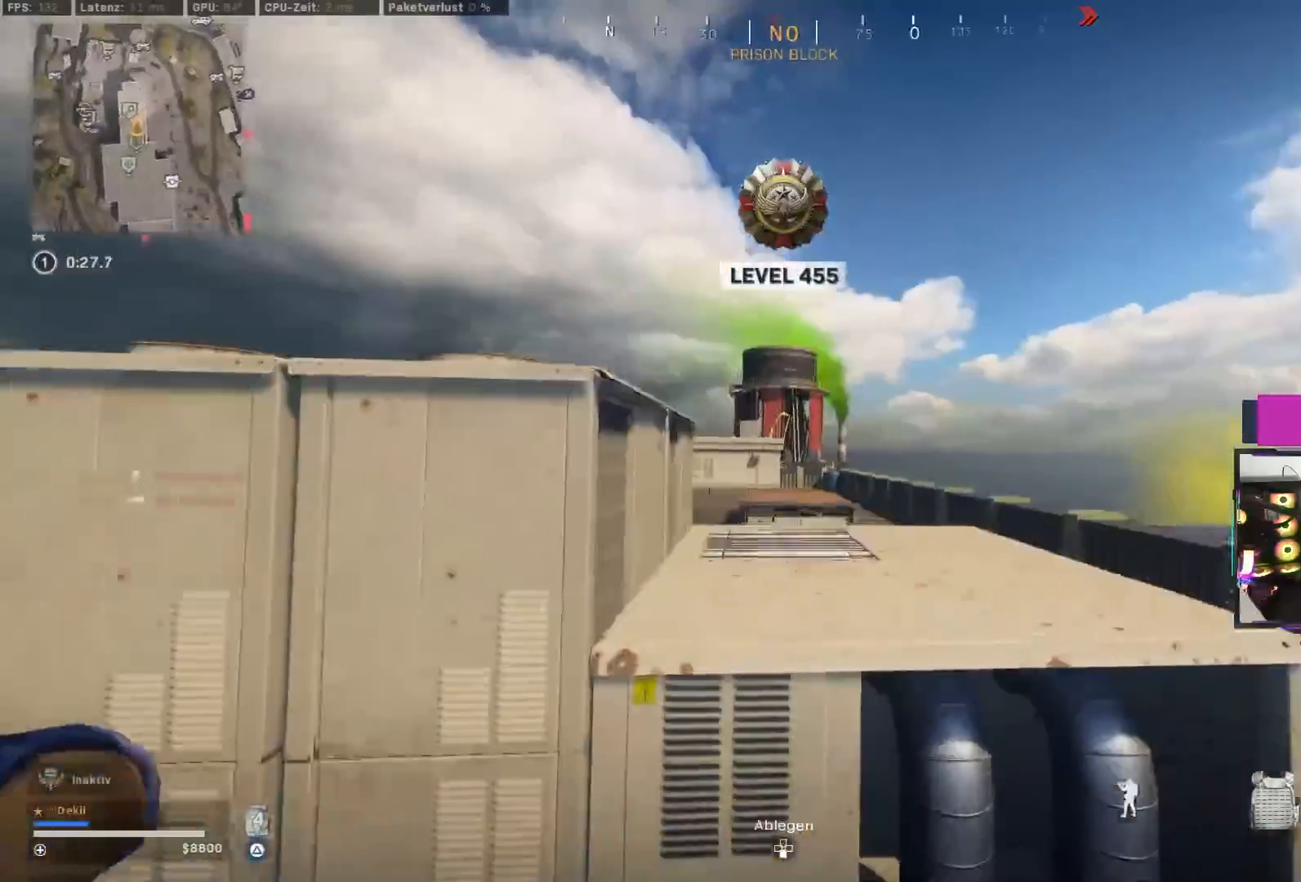
{"buttons": [], "left_stick": "up-left", "right_stick": "right", "events": [[200, "left_stick", "left"], [217, "right_stick", "left"], [267, "left_stick", "up-left"], [333, "L3", "down"], [433, "L3", "up"], [500, "right_stick", "right"]]}
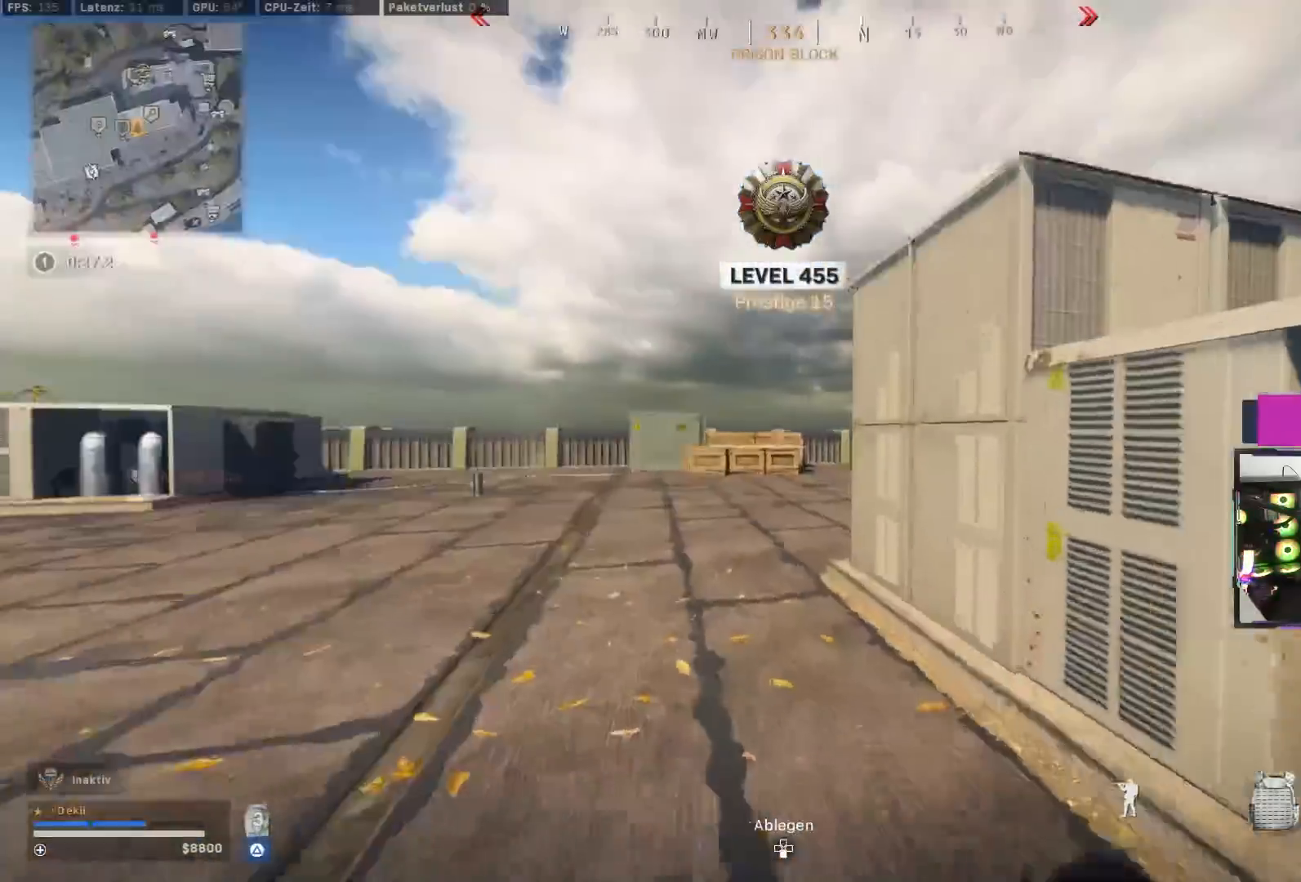
{"buttons": [], "left_stick": "right", "right_stick": "center", "events": [[33, "CIRCLE", "down"], [150, "CIRCLE", "up"], [283, "CIRCLE", "down"], [317, "left_stick", "down-left"], [367, "CIRCLE", "up"], [367, "CROSS", "down"], [400, "left_stick", "down-right"], [417, "CROSS", "up"], [450, "right_stick", "center"], [500, "left_stick", "right"]]}
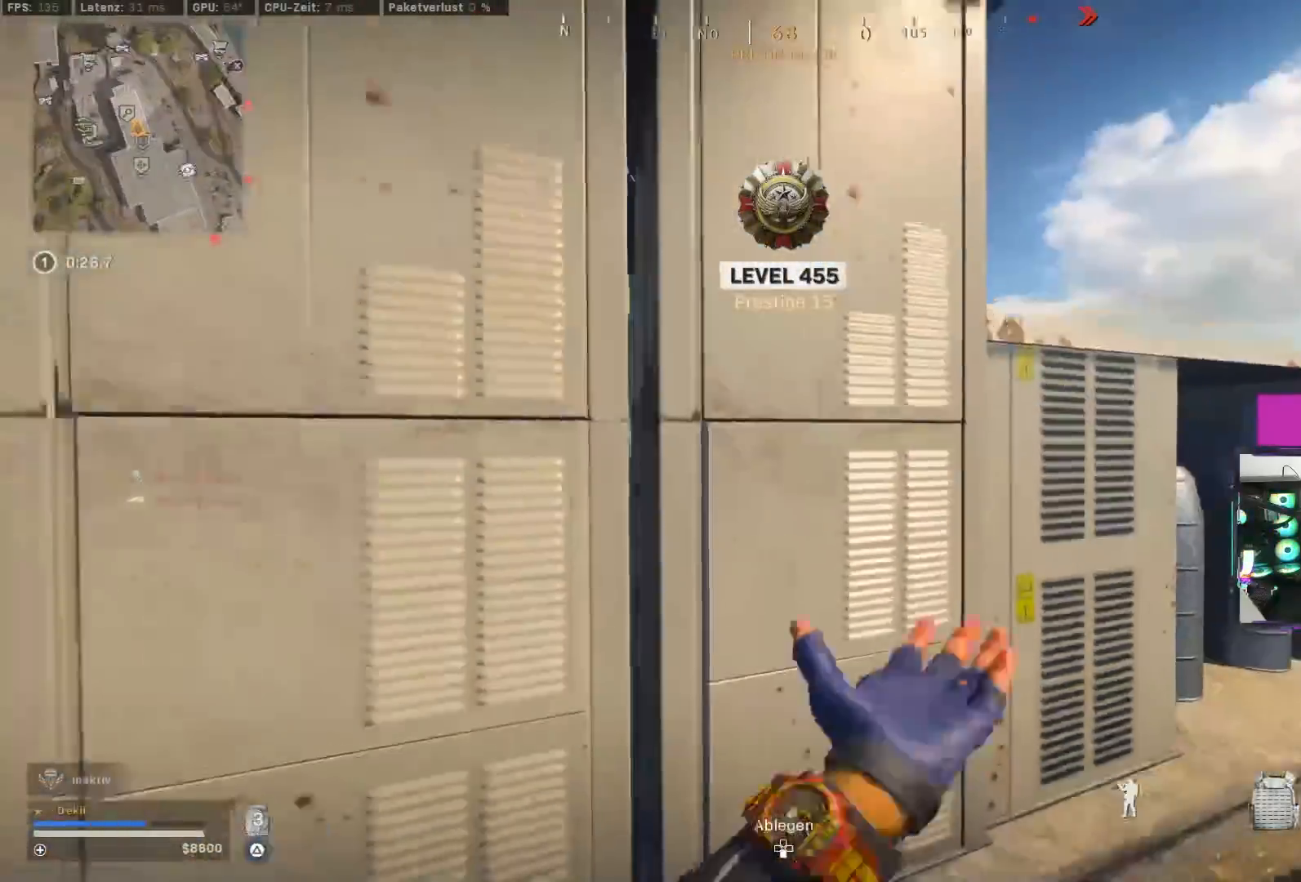
{"buttons": [], "left_stick": "down-right", "right_stick": "center", "events": [[50, "right_stick", "left"], [200, "right_stick", "center"], [217, "CROSS", "down"], [217, "left_stick", "down-right"], [333, "CROSS", "up"]]}
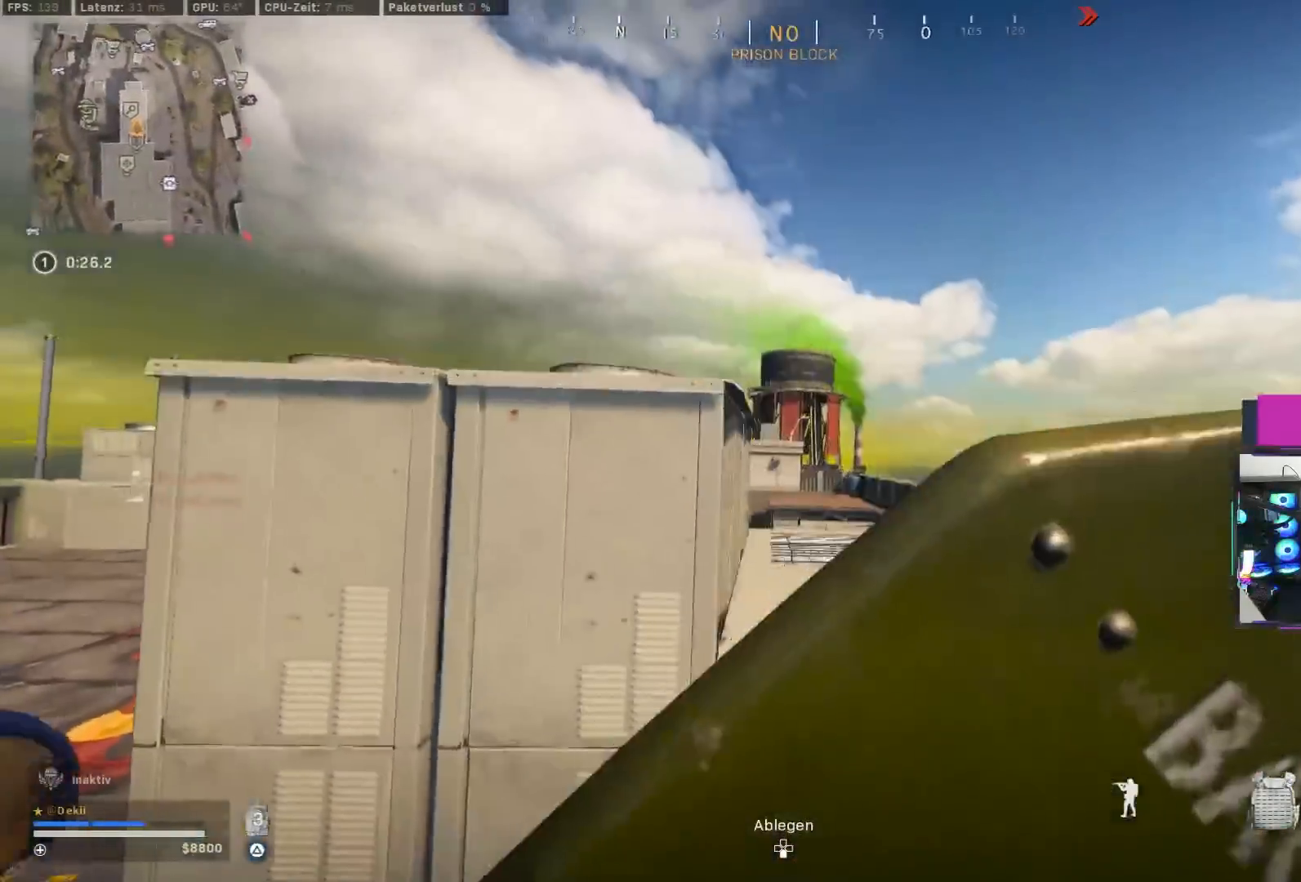
{"buttons": ["CIRCLE"], "left_stick": "up", "right_stick": "center", "events": [[83, "left_stick", "down-left"], [117, "right_stick", "left"], [167, "left_stick", "up-left"], [283, "left_stick", "up"], [383, "right_stick", "right"], [450, "CIRCLE", "down"], [483, "right_stick", "center"]]}
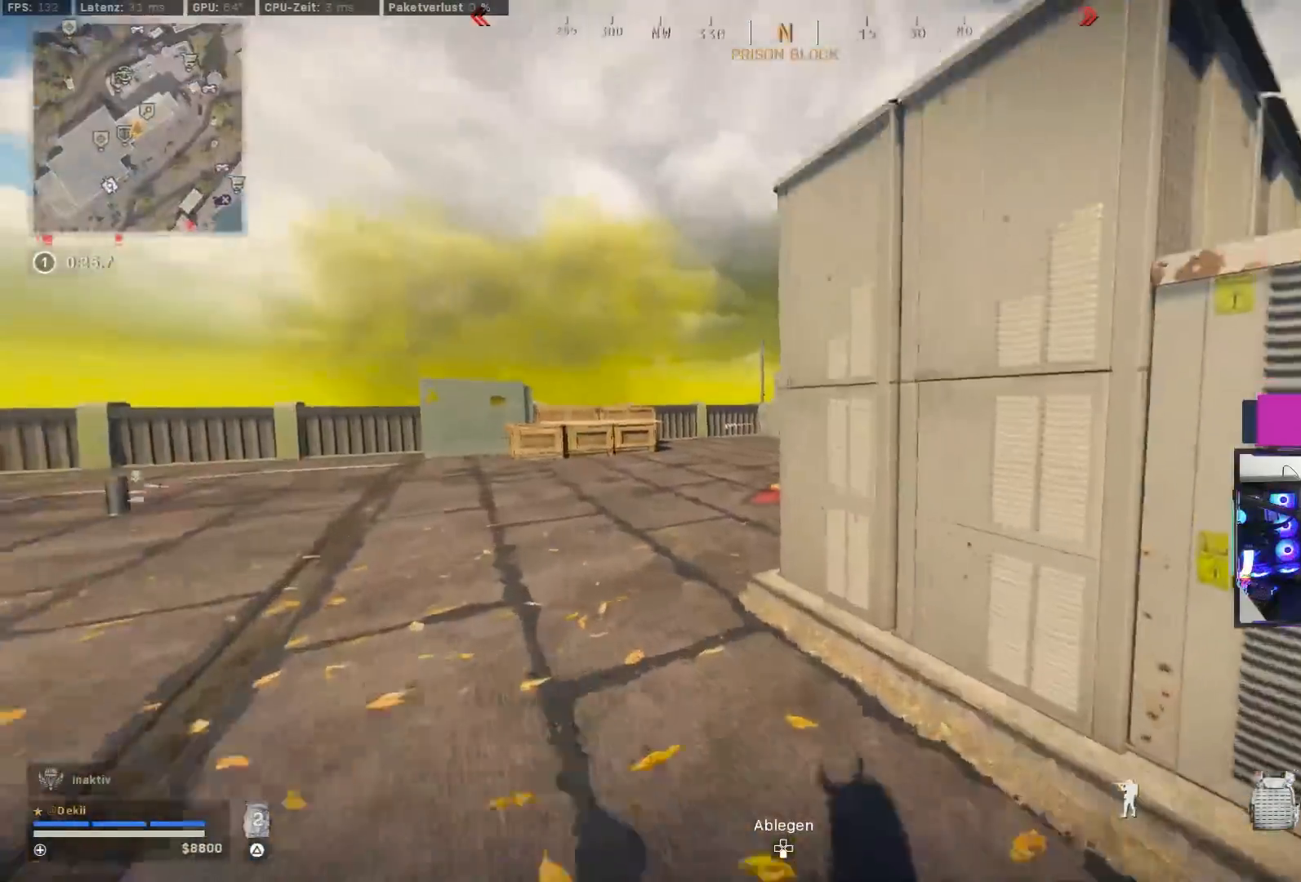
{"buttons": [], "left_stick": "up", "right_stick": "center", "events": [[33, "right_stick", "left"], [50, "CIRCLE", "up"], [117, "CIRCLE", "down"], [167, "CROSS", "down"], [200, "CIRCLE", "up"], [283, "CROSS", "up"], [283, "L3", "down"], [367, "L3", "up"], [383, "right_stick", "center"]]}
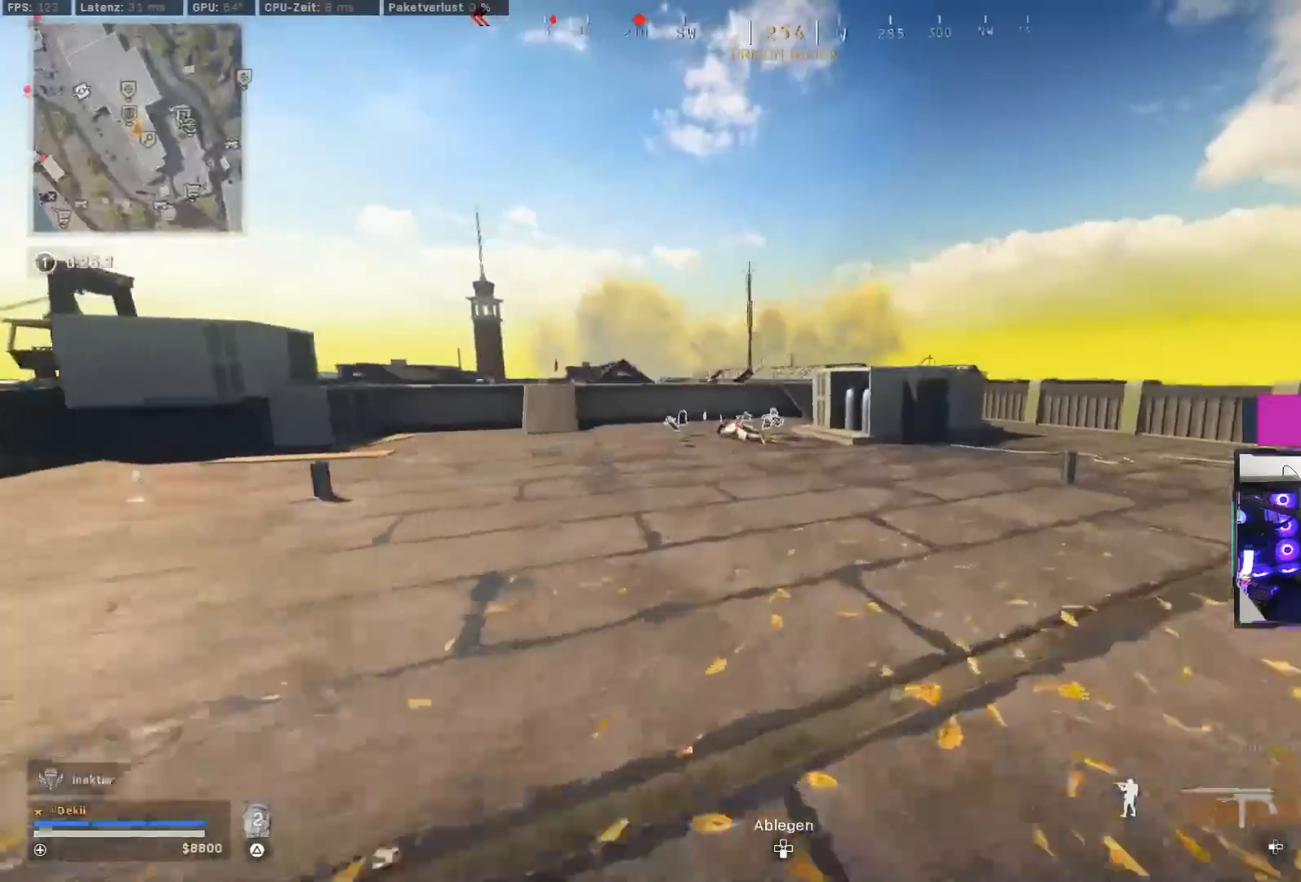
{"buttons": [], "left_stick": "up", "right_stick": "center", "events": [[17, "TRIANGLE", "down"], [83, "TRIANGLE", "up"], [133, "TRIANGLE", "down"], [217, "TRIANGLE", "up"], [333, "right_stick", "left"], [500, "right_stick", "center"]]}
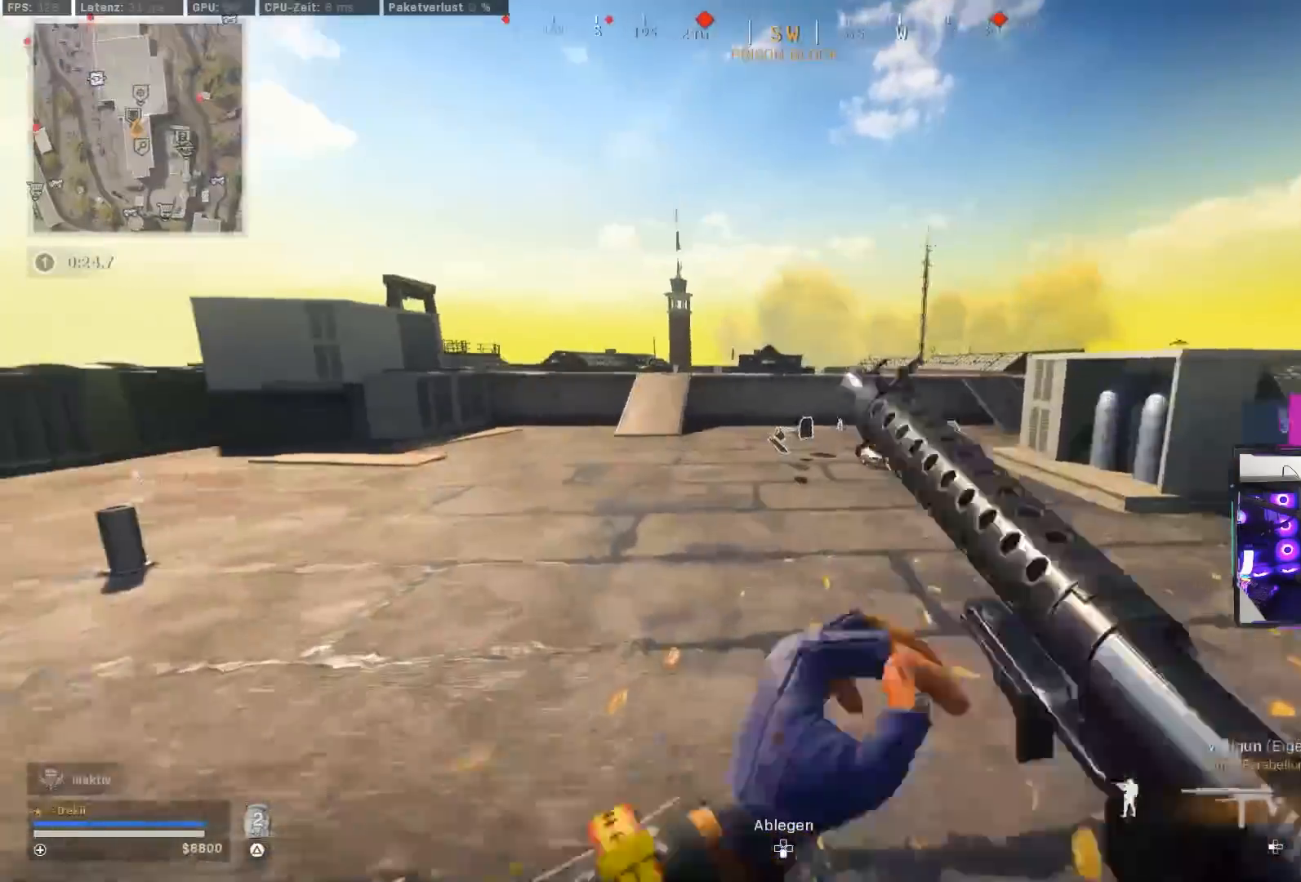
{"buttons": ["CROSS"], "left_stick": "up-left", "right_stick": "center", "events": [[83, "CIRCLE", "down"], [183, "CIRCLE", "up"], [200, "right_stick", "down"], [283, "CIRCLE", "down"], [283, "SQUARE", "down"], [283, "left_stick", "up-left"], [400, "CIRCLE", "up"], [400, "SQUARE", "up"], [417, "right_stick", "center"], [467, "CROSS", "down"]]}
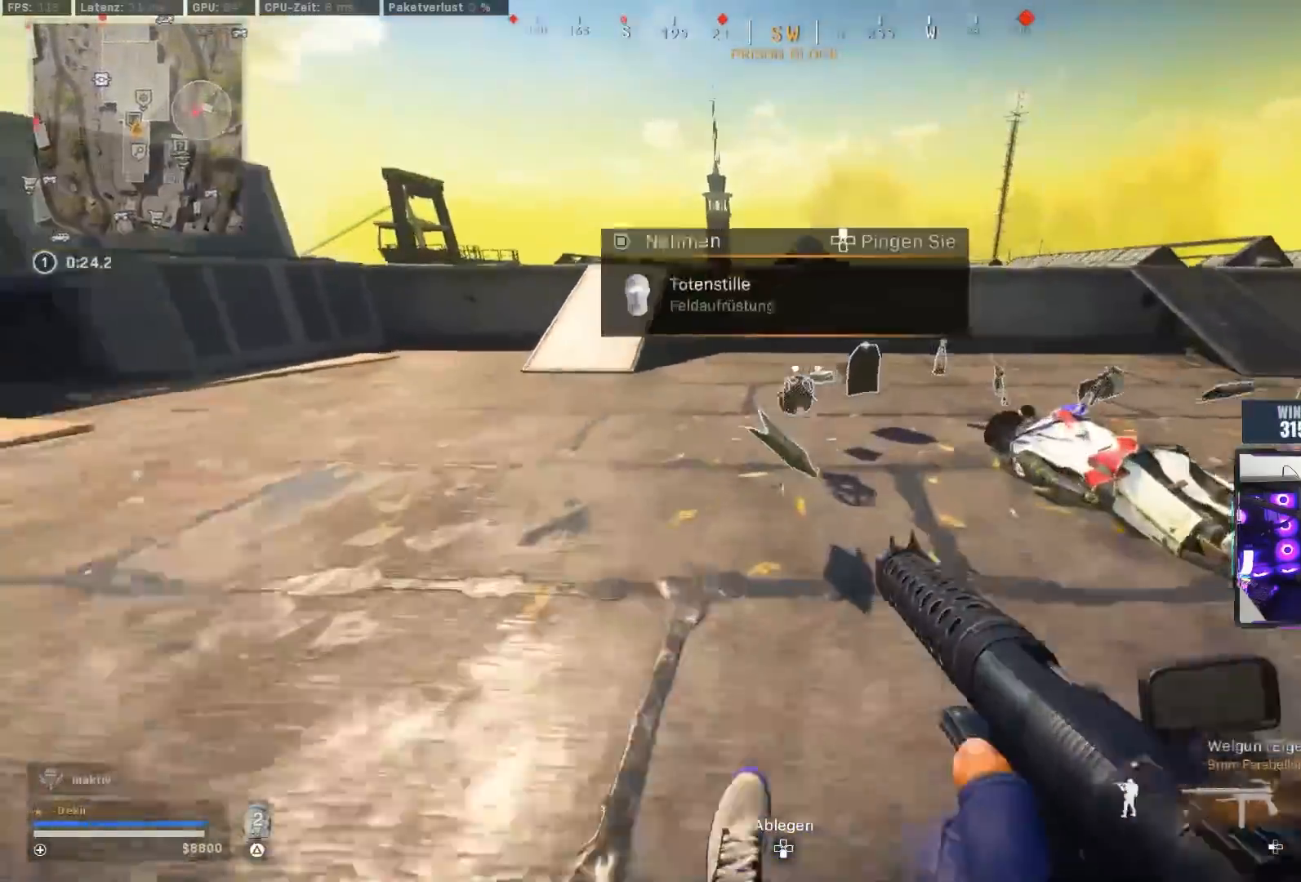
{"buttons": [], "left_stick": "up", "right_stick": "up-right", "events": [[67, "CROSS", "up"], [133, "SQUARE", "down"], [133, "right_stick", "down-right"], [200, "SQUARE", "up"], [217, "left_stick", "left"], [317, "SQUARE", "down"], [350, "right_stick", "right"], [383, "SQUARE", "up"], [467, "right_stick", "up-right"], [500, "left_stick", "up"]]}
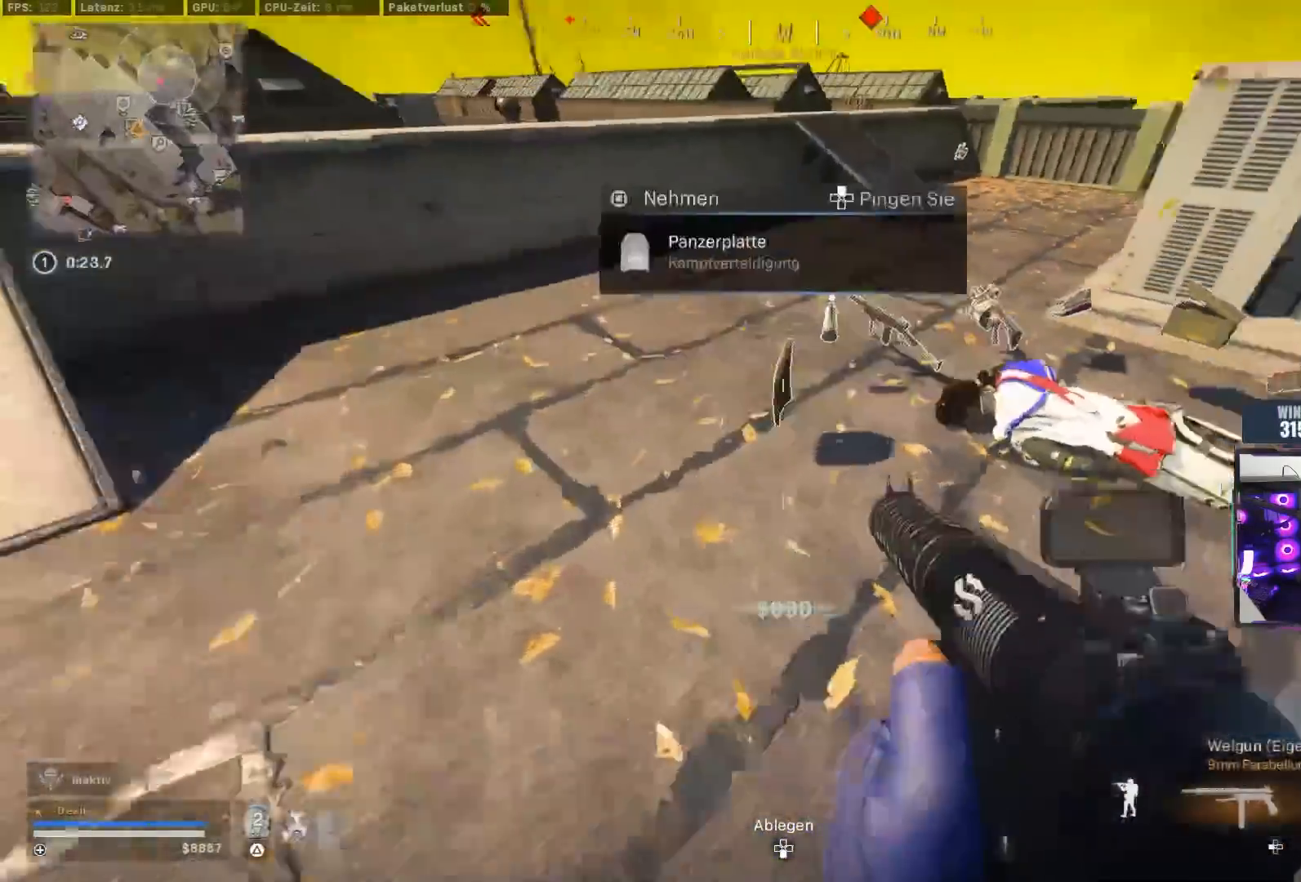
{"buttons": [], "left_stick": "up-left", "right_stick": "right", "events": [[367, "left_stick", "up-left"], [383, "right_stick", "up-left"], [400, "CIRCLE", "down"], [450, "right_stick", "up-right"], [483, "CIRCLE", "up"], [500, "right_stick", "right"]]}
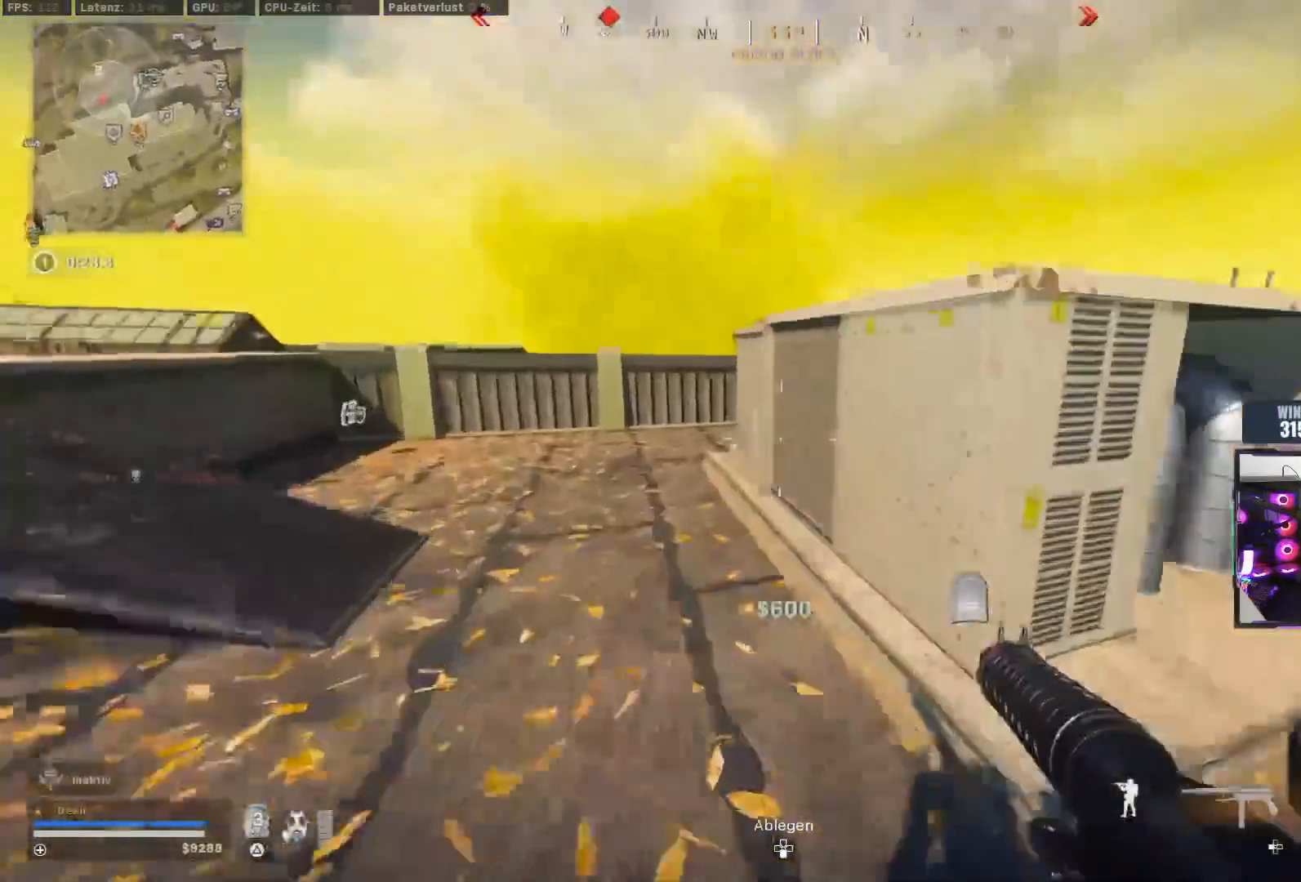
{"buttons": [], "left_stick": "right", "right_stick": "left", "events": [[217, "CIRCLE", "down"], [250, "SQUARE", "down"], [300, "left_stick", "center"], [317, "CIRCLE", "up"], [317, "CROSS", "down"], [333, "SQUARE", "up"], [383, "right_stick", "center"], [417, "SQUARE", "down"], [433, "CROSS", "up"], [467, "left_stick", "right"], [500, "SQUARE", "up"], [500, "right_stick", "left"]]}
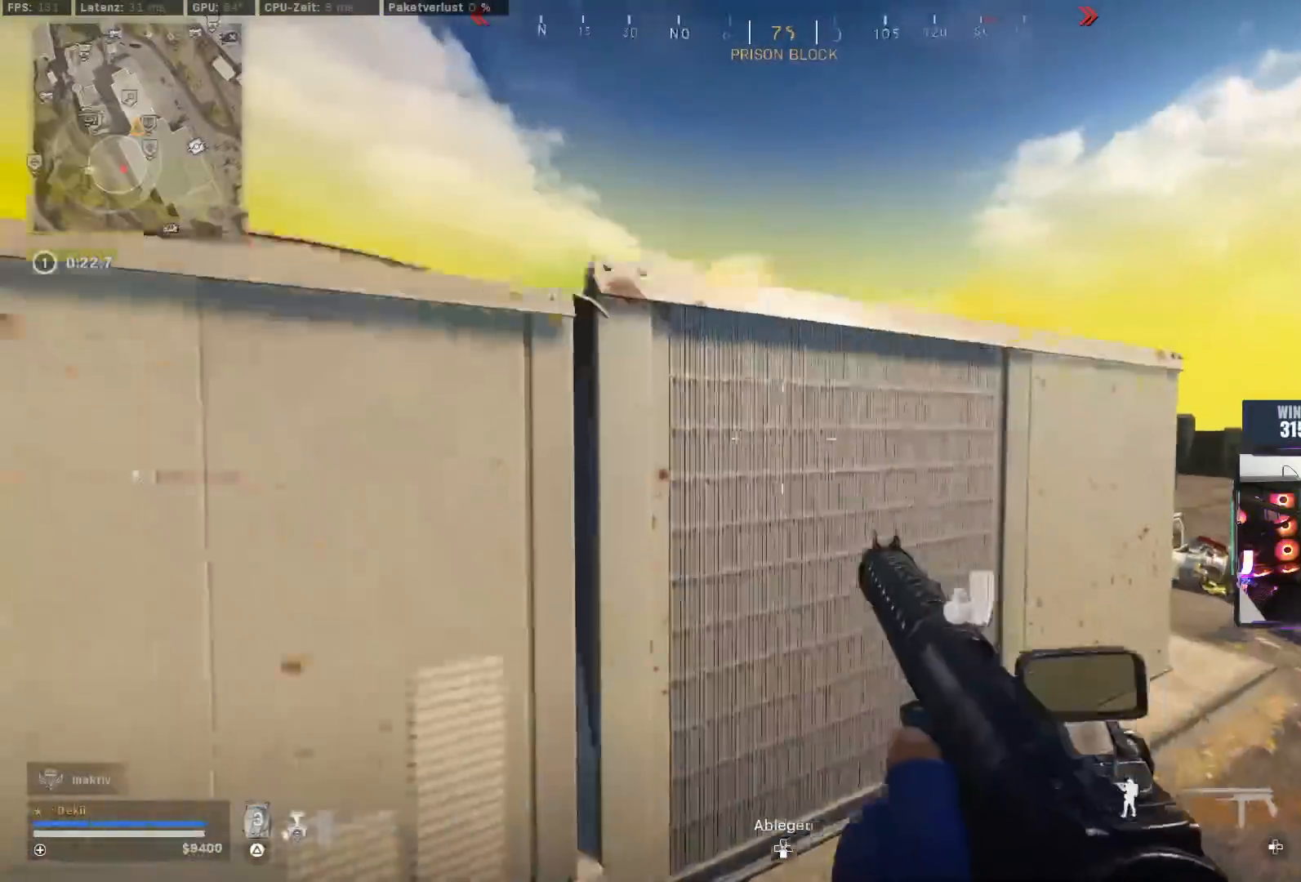
{"buttons": [], "left_stick": "right", "right_stick": "center", "events": [[67, "right_stick", "center"], [83, "SQUARE", "down"], [150, "SQUARE", "up"]]}
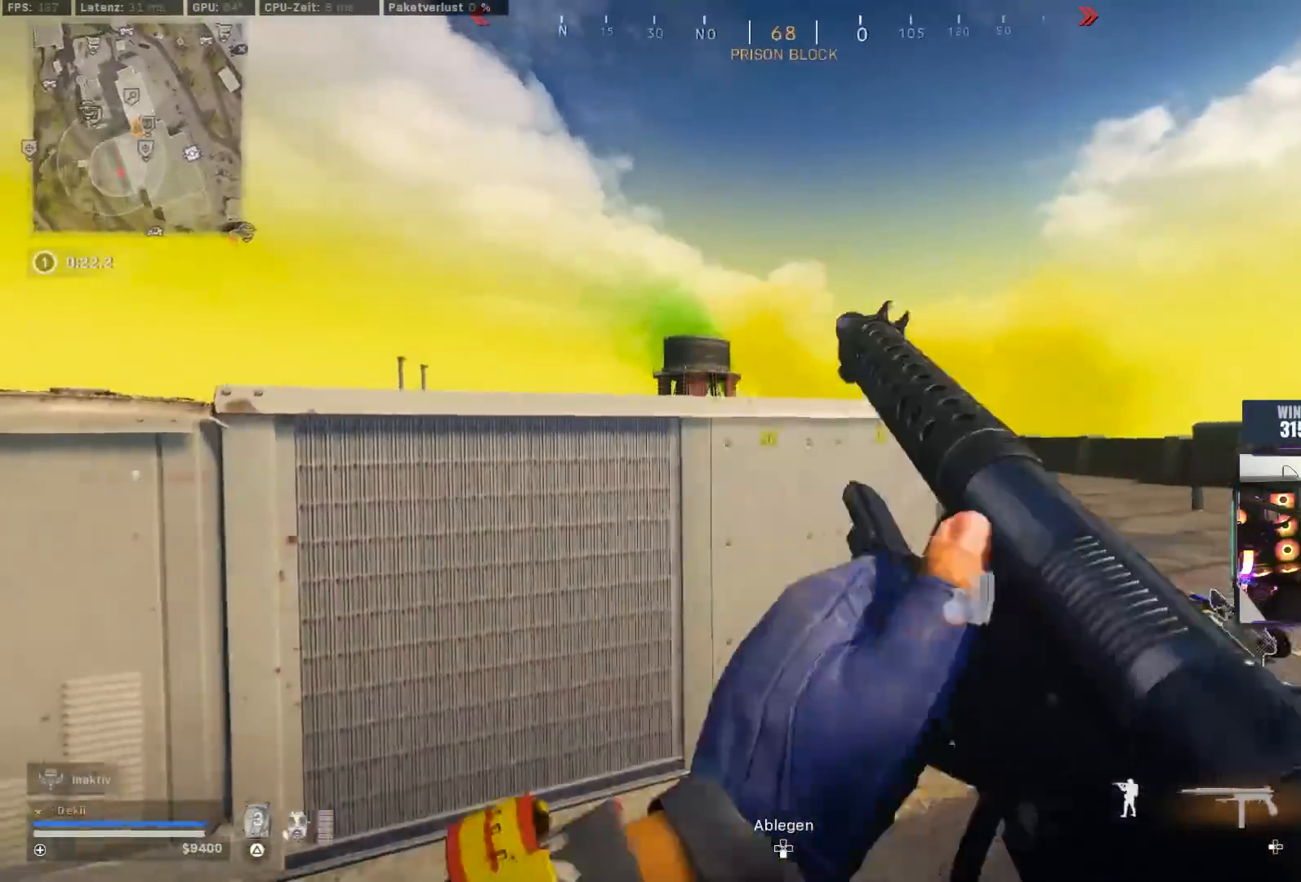
{"buttons": [], "left_stick": "down-left", "right_stick": "right", "events": [[17, "right_stick", "right"], [67, "CIRCLE", "down"], [83, "left_stick", "up"], [83, "right_stick", "down-right"], [133, "left_stick", "up-left"], [183, "CIRCLE", "up"], [217, "CROSS", "down"], [300, "CROSS", "up"], [350, "right_stick", "right"], [483, "left_stick", "down-left"]]}
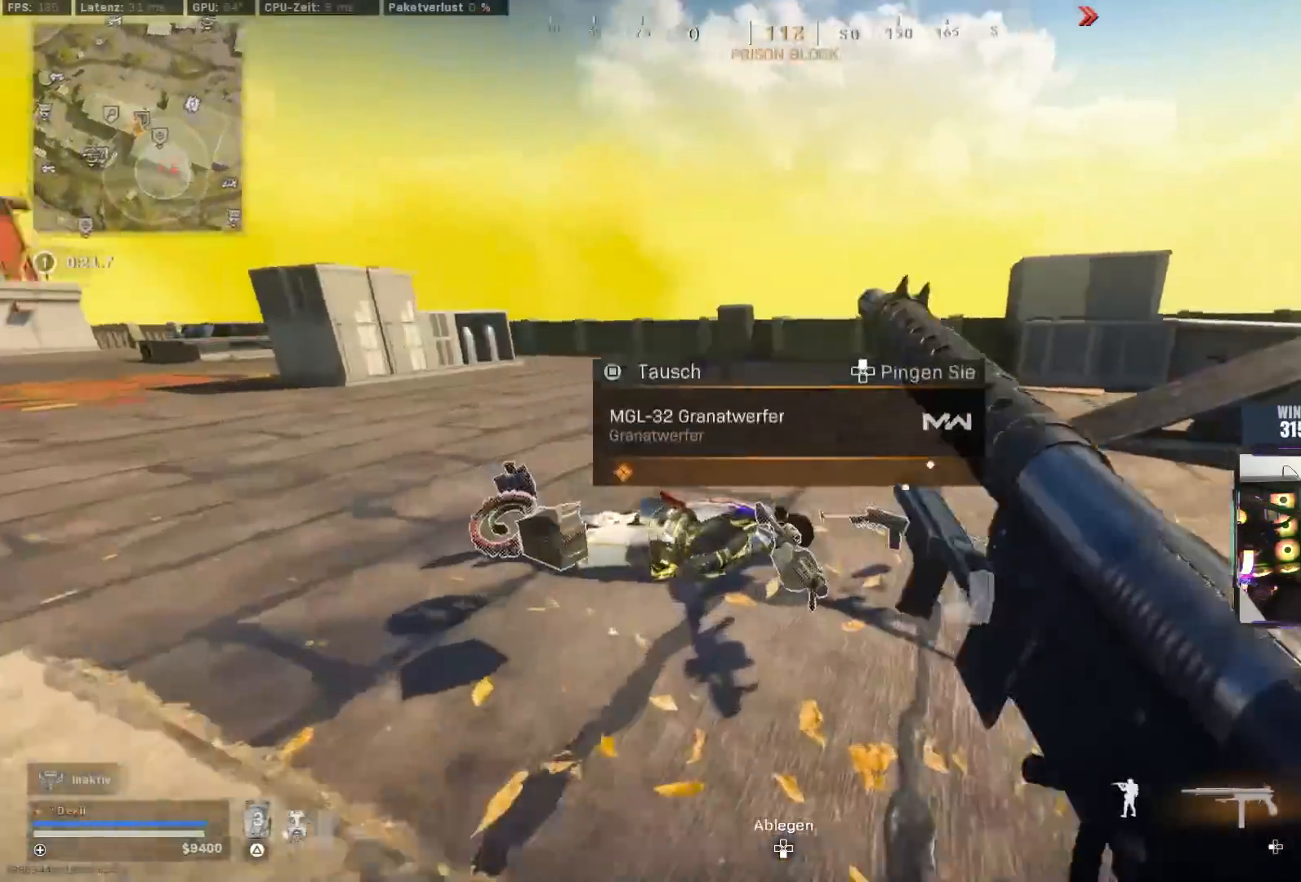
{"buttons": [], "left_stick": "up-left", "right_stick": "center", "events": [[33, "left_stick", "down"], [167, "right_stick", "center"], [317, "left_stick", "right"], [450, "left_stick", "up"], [500, "left_stick", "up-left"]]}
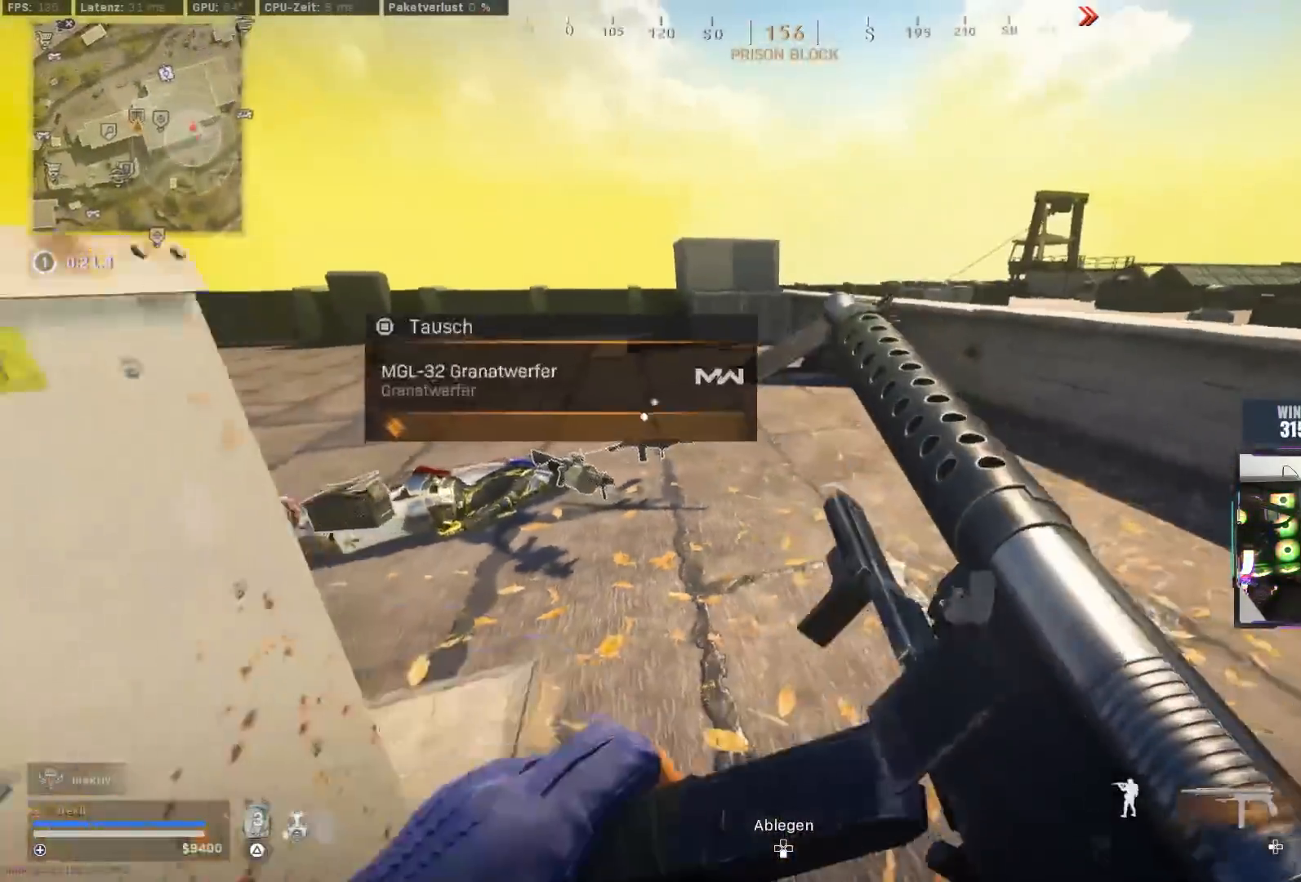
{"buttons": ["CIRCLE"], "left_stick": "down-right", "right_stick": "left", "events": [[117, "right_stick", "up-left"], [250, "right_stick", "center"], [333, "SQUARE", "down"], [400, "left_stick", "down-right"], [417, "CIRCLE", "down"], [417, "SQUARE", "up"], [450, "right_stick", "left"]]}
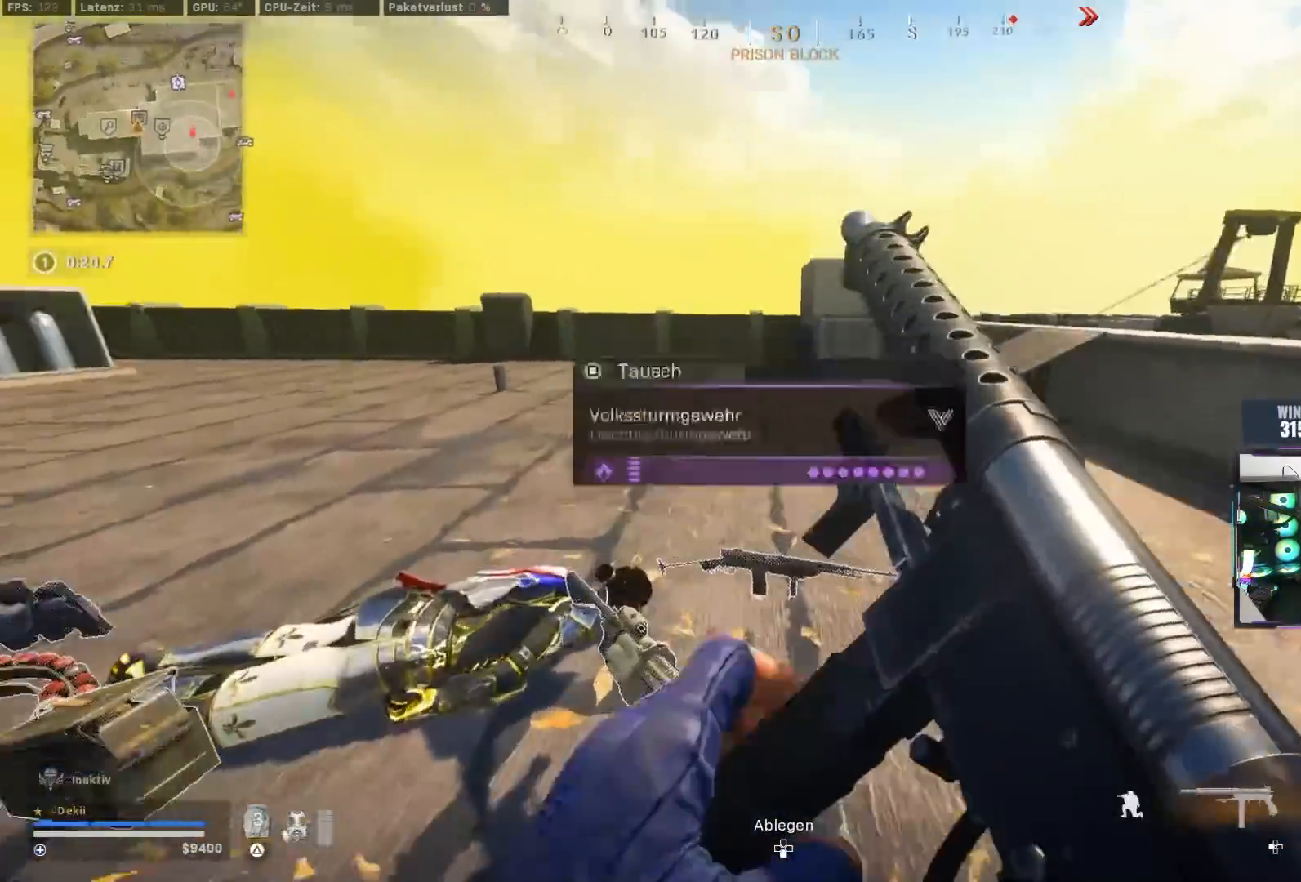
{"buttons": [], "left_stick": "up-right", "right_stick": "up", "events": [[17, "CIRCLE", "up"], [83, "CROSS", "down"], [183, "CROSS", "up"], [250, "left_stick", "right"], [283, "right_stick", "up"], [450, "left_stick", "up-right"]]}
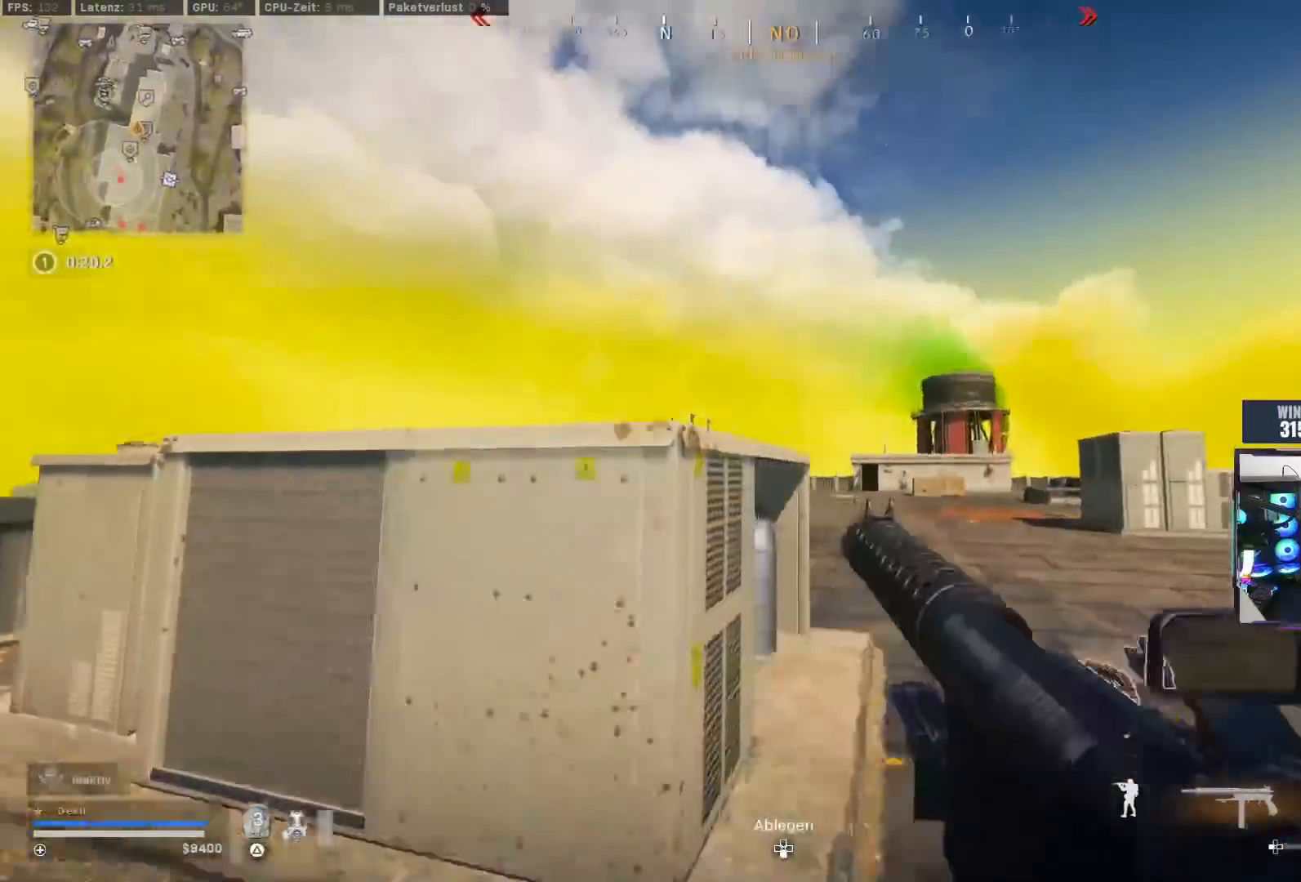
{"buttons": [], "left_stick": "down", "right_stick": "right", "events": [[67, "CIRCLE", "down"], [117, "left_stick", "up-left"], [167, "CIRCLE", "up"], [167, "left_stick", "left"], [200, "CROSS", "down"], [217, "right_stick", "center"], [267, "left_stick", "down-left"], [300, "CROSS", "up"], [300, "right_stick", "right"], [450, "left_stick", "down"]]}
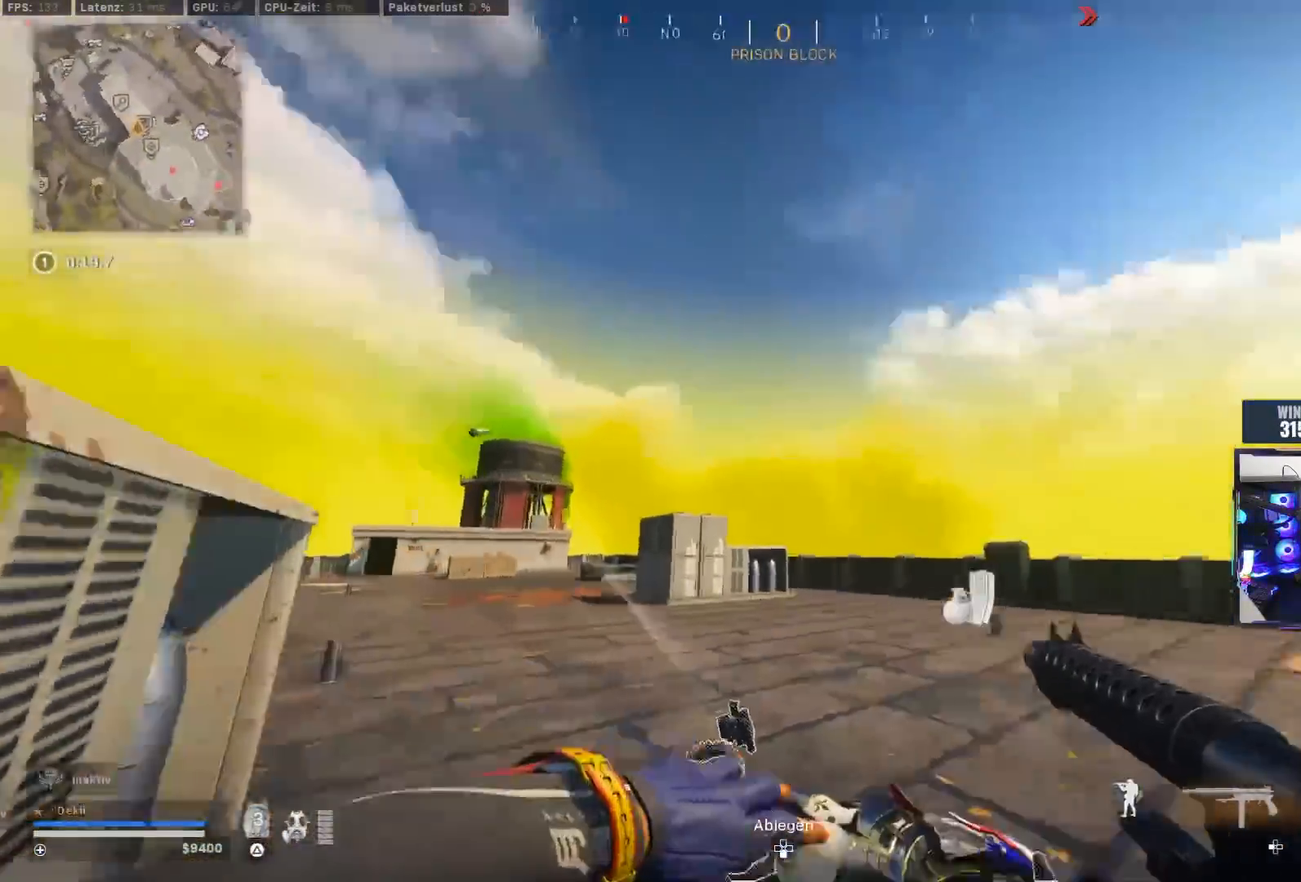
{"buttons": [], "left_stick": "down-right", "right_stick": "center", "events": [[150, "left_stick", "down-right"], [150, "right_stick", "center"], [333, "TRIANGLE", "down"], [383, "TRIANGLE", "up"]]}
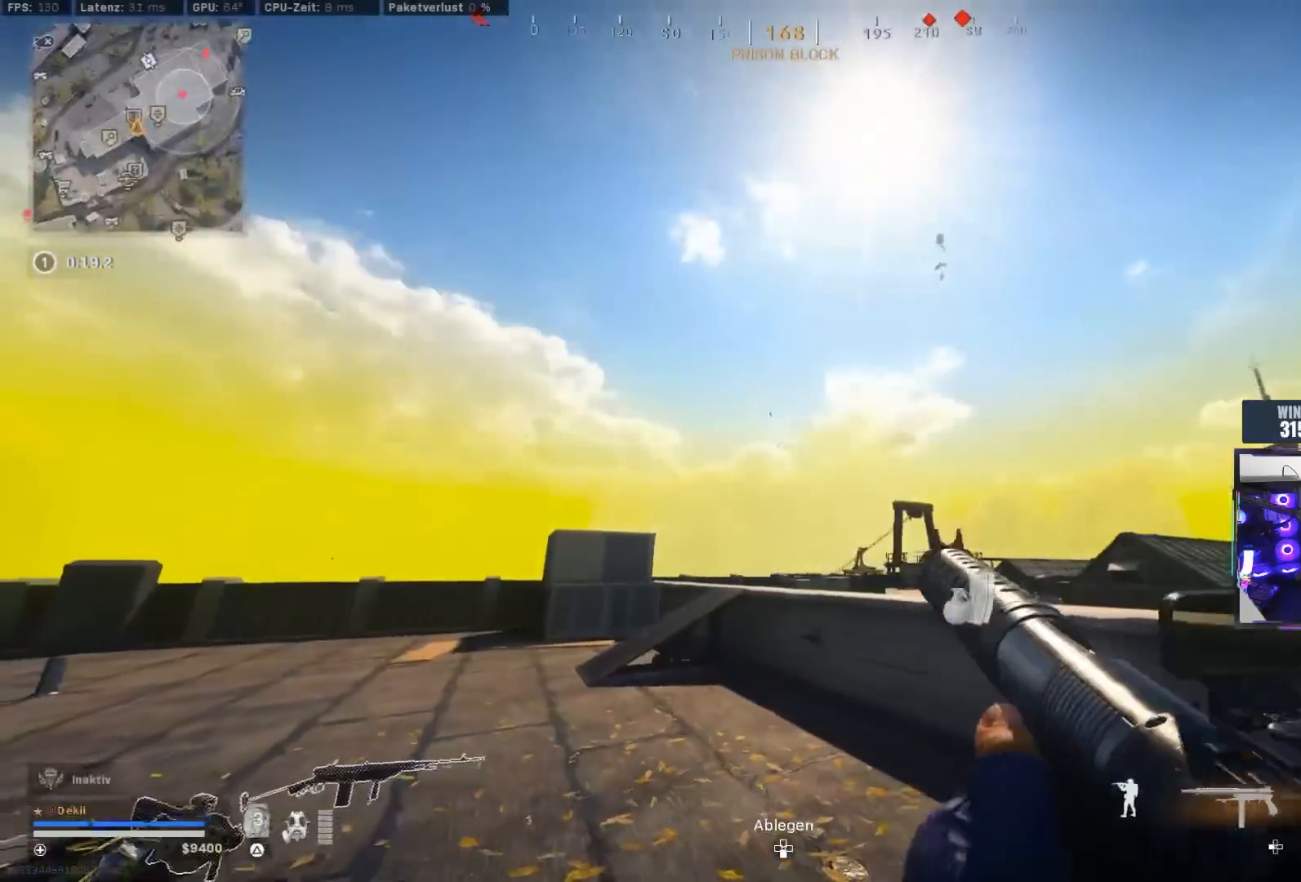
{"buttons": [], "left_stick": "up", "right_stick": "down", "events": [[33, "right_stick", "right"], [133, "left_stick", "up-right"], [150, "right_stick", "down-right"], [250, "right_stick", "center"], [317, "left_stick", "down-right"], [400, "right_stick", "down"], [417, "left_stick", "up"]]}
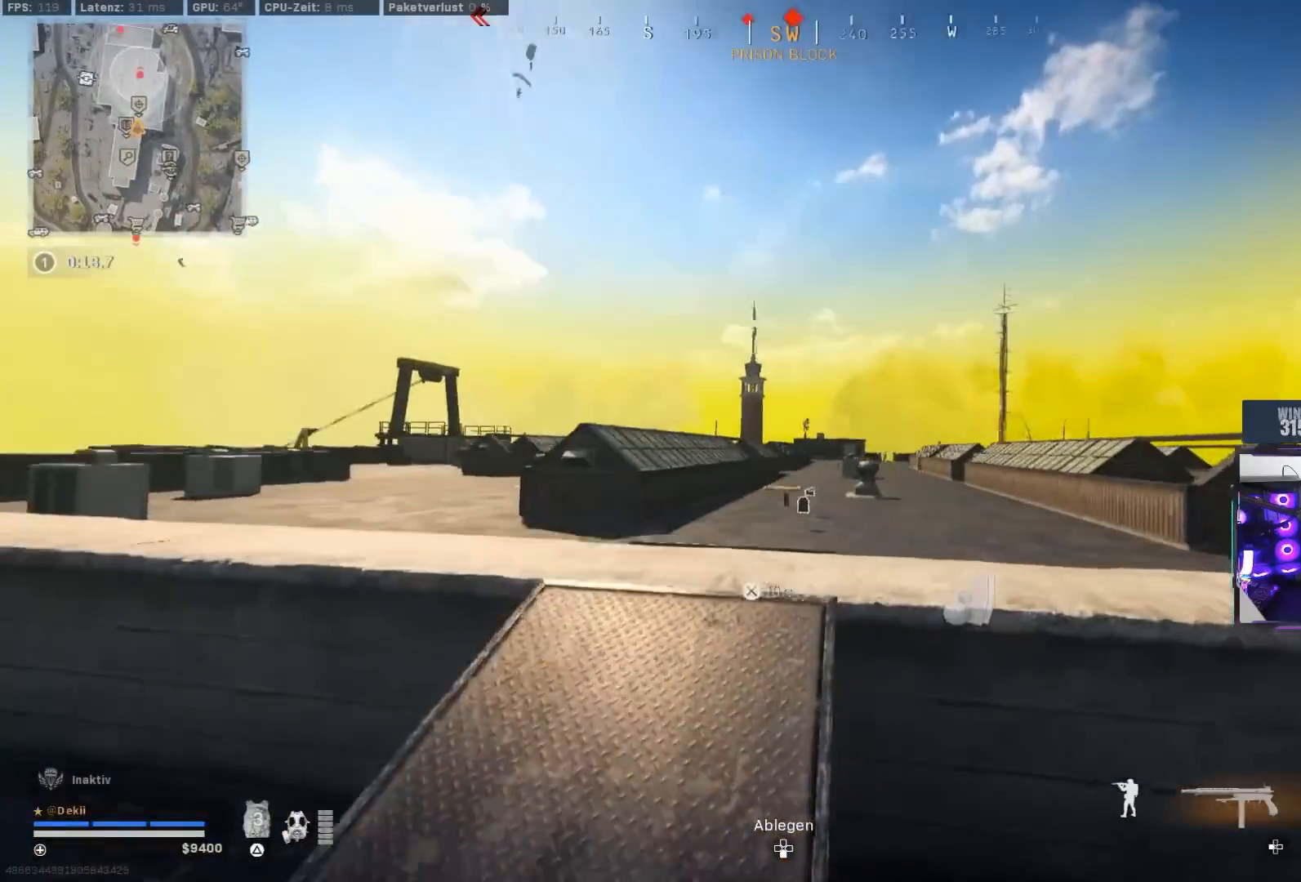
{"buttons": ["CROSS"], "left_stick": "up", "right_stick": "down-right", "events": [[17, "right_stick", "center"], [217, "TRIANGLE", "down"], [267, "TRIANGLE", "up"], [317, "TRIANGLE", "down"], [367, "TRIANGLE", "up"], [450, "CROSS", "down"], [500, "right_stick", "down-right"]]}
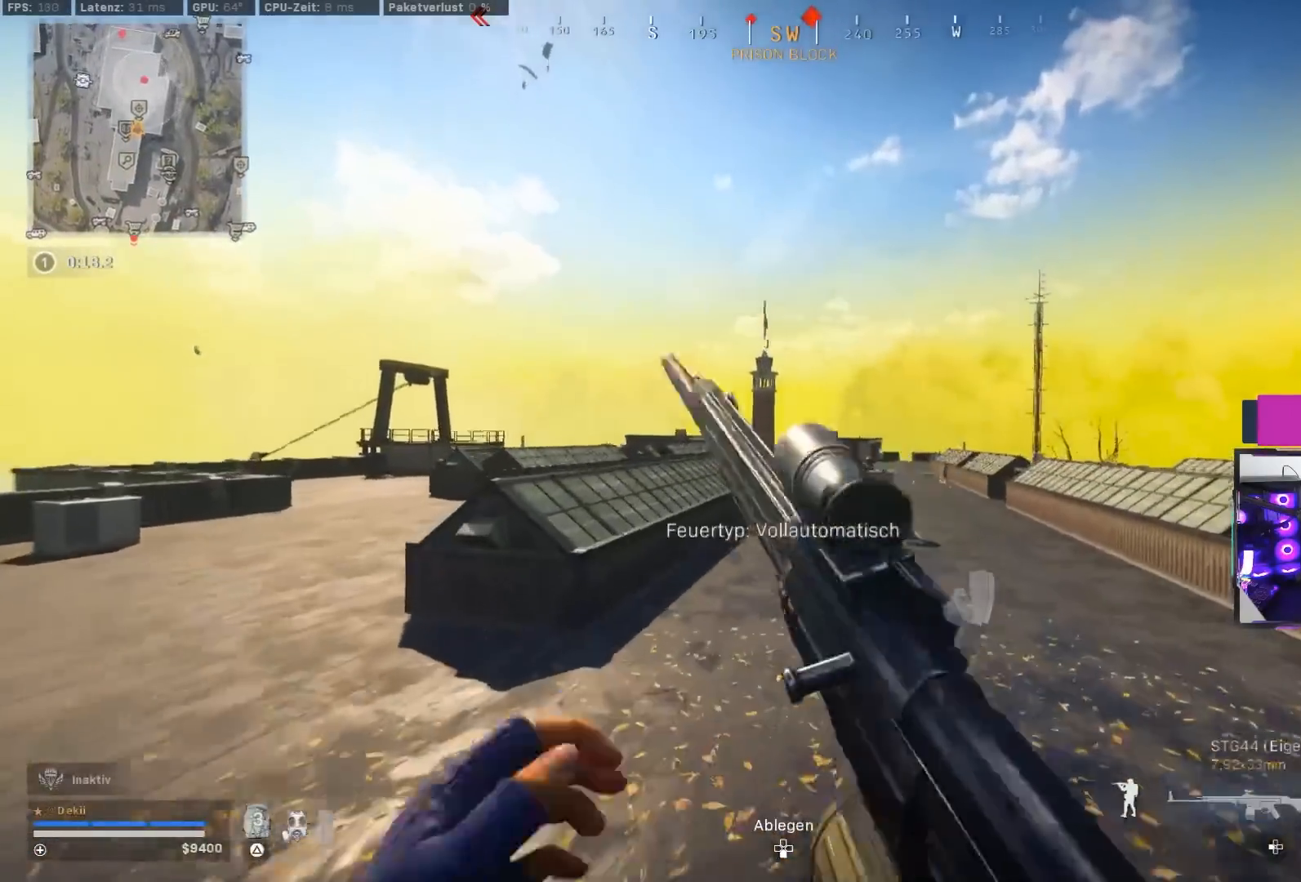
{"buttons": [], "left_stick": "up", "right_stick": "up-right", "events": [[50, "CROSS", "up"], [100, "right_stick", "center"], [283, "right_stick", "up"], [417, "right_stick", "up-right"]]}
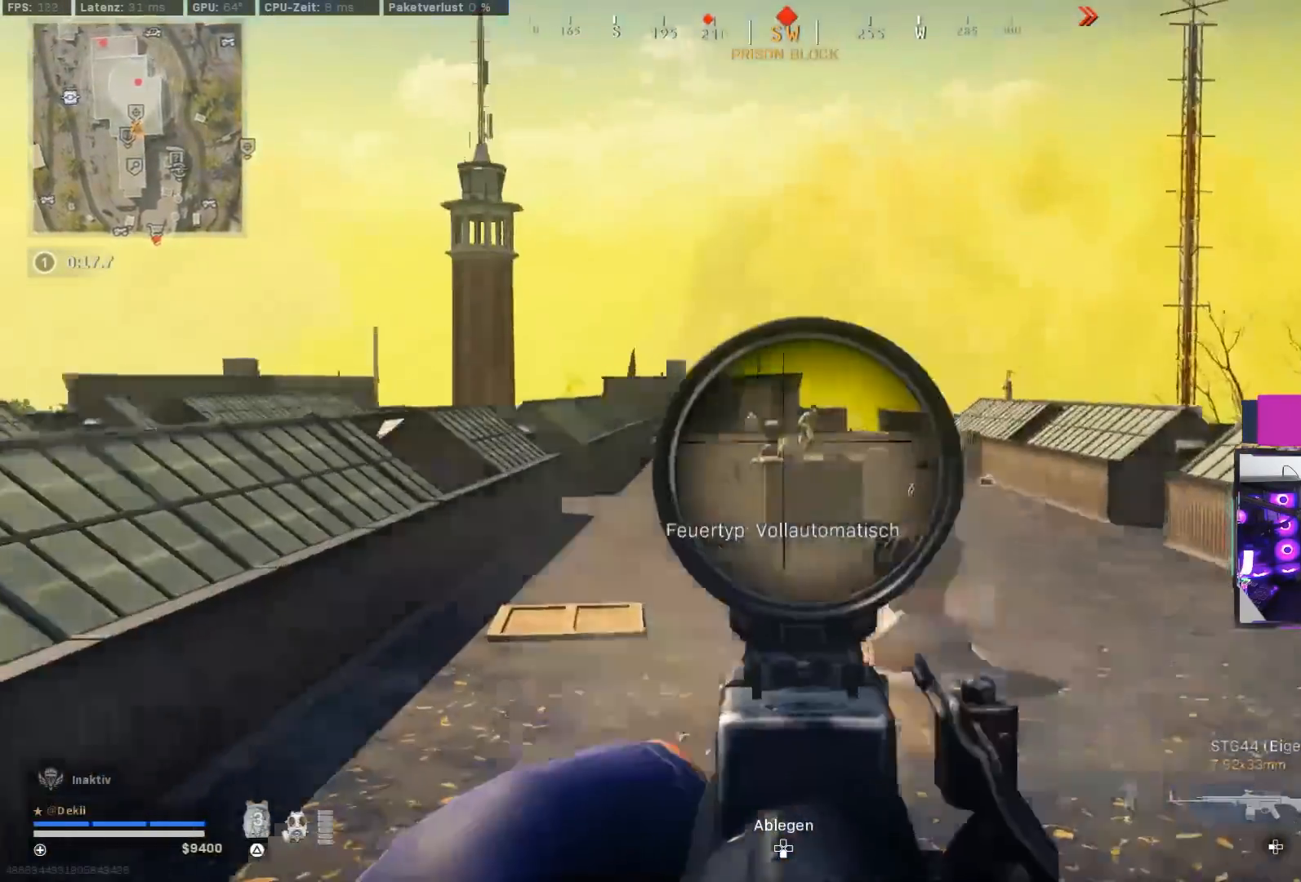
{"buttons": [], "left_stick": "up-right", "right_stick": "down", "events": [[133, "right_stick", "center"], [233, "left_stick", "up-right"], [250, "right_stick", "right"], [367, "right_stick", "down"]]}
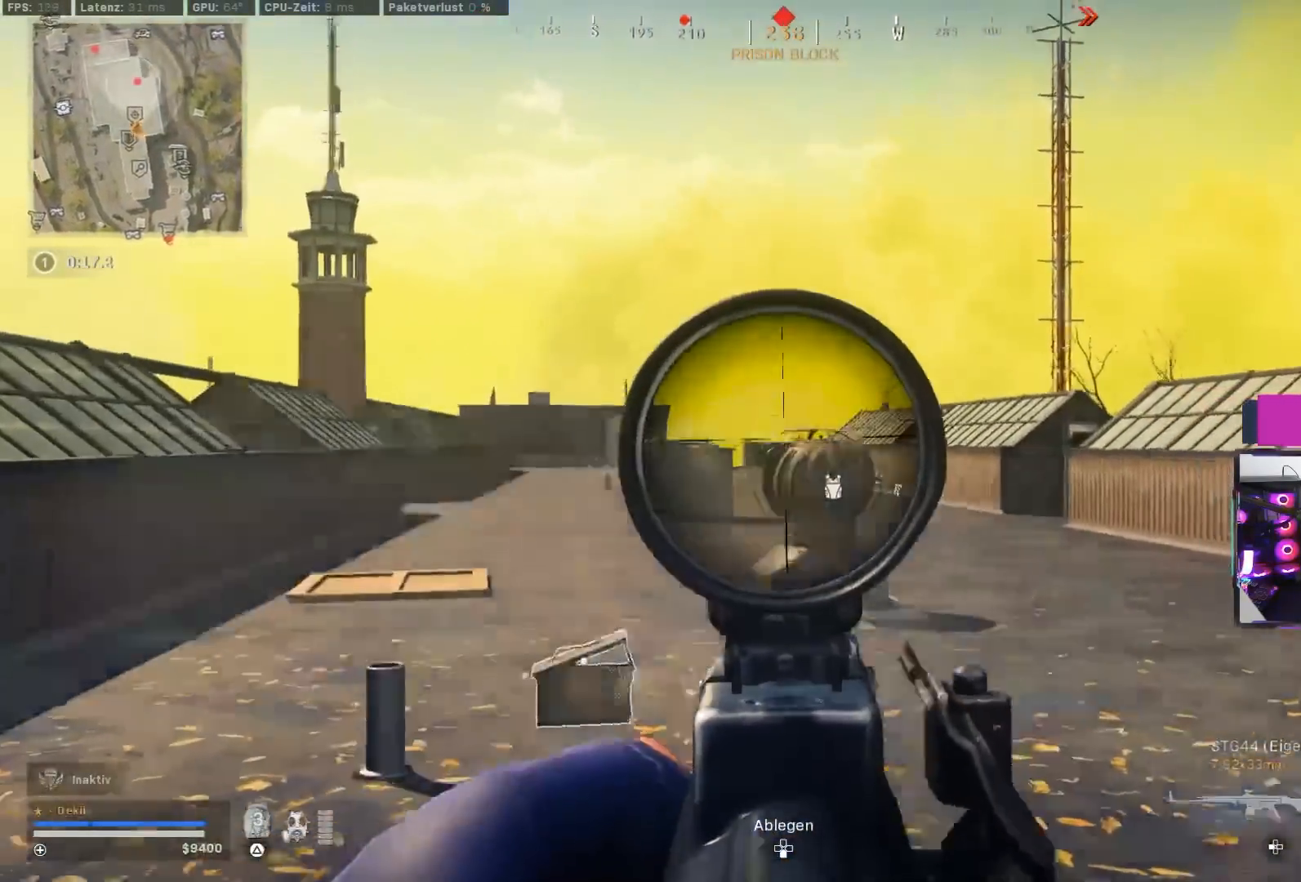
{"buttons": [], "left_stick": "up-right", "right_stick": "center", "events": [[133, "right_stick", "right"], [183, "right_stick", "center"], [233, "right_stick", "left"], [350, "left_stick", "up"], [367, "right_stick", "center"], [433, "right_stick", "right"], [483, "left_stick", "up-right"], [500, "right_stick", "center"]]}
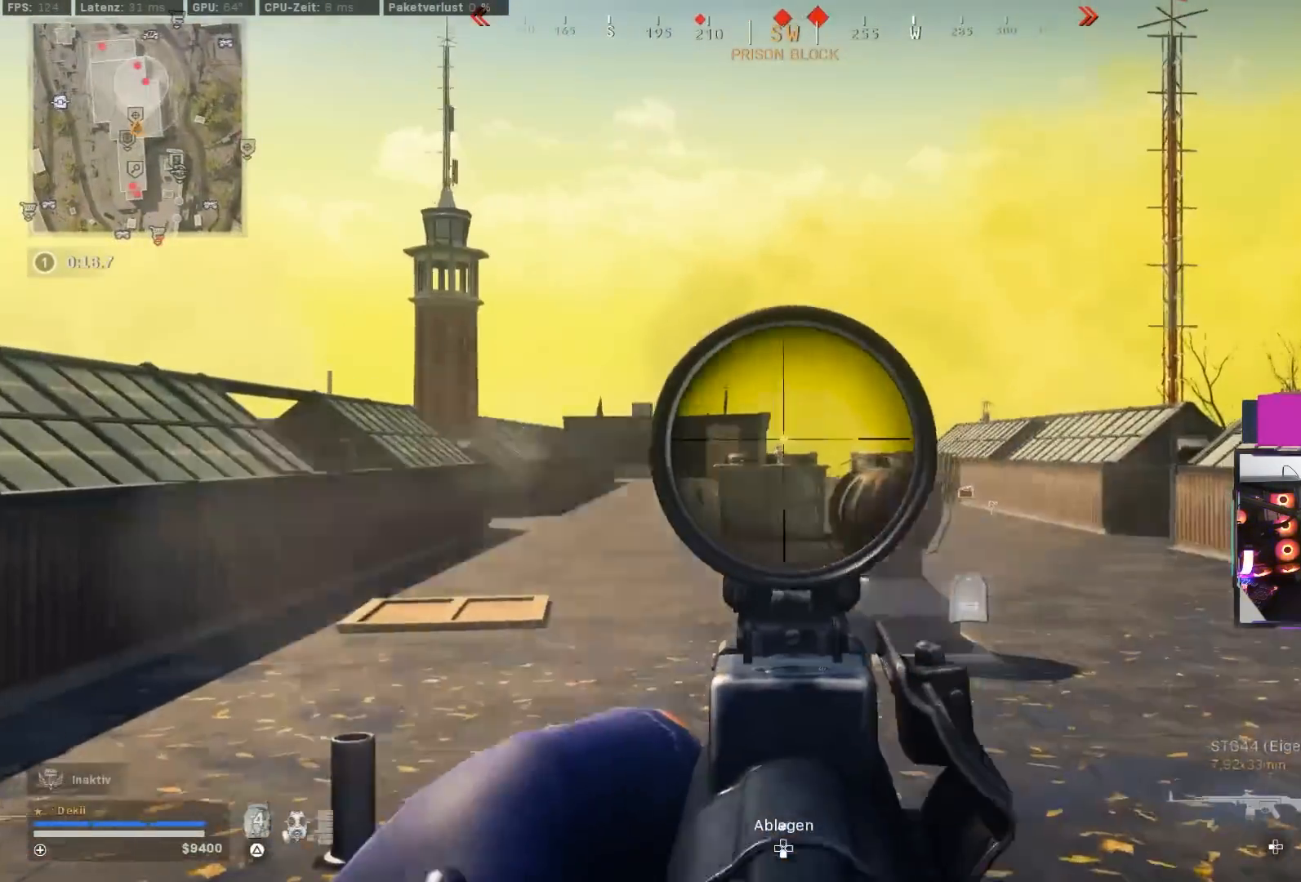
{"buttons": [], "left_stick": "up-right", "right_stick": "down-left", "events": [[67, "right_stick", "down"], [383, "right_stick", "down-left"]]}
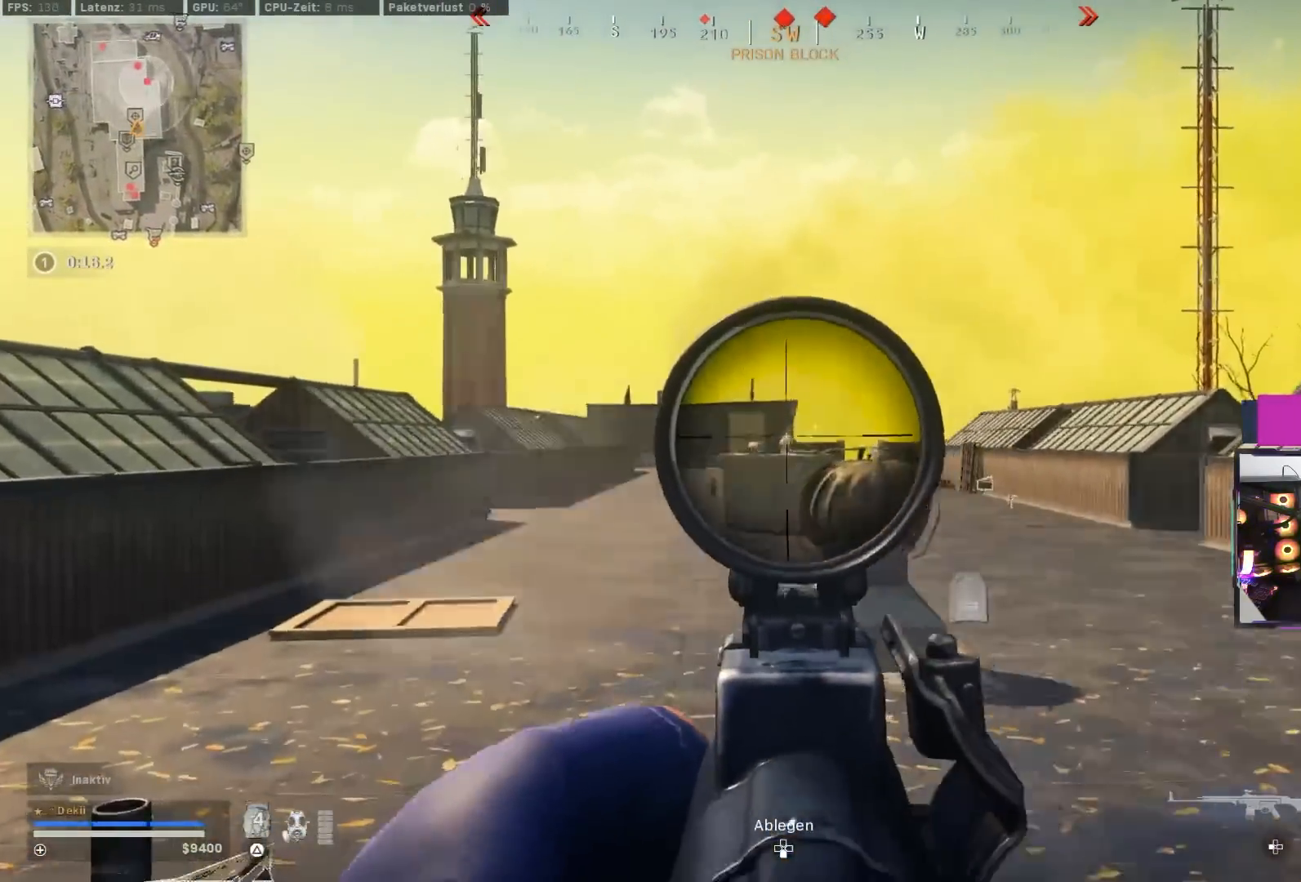
{"buttons": [], "left_stick": "up-right", "right_stick": "center", "events": [[67, "left_stick", "up"], [117, "right_stick", "center"], [200, "right_stick", "down-right"], [250, "left_stick", "up-right"], [267, "right_stick", "down"], [417, "right_stick", "center"]]}
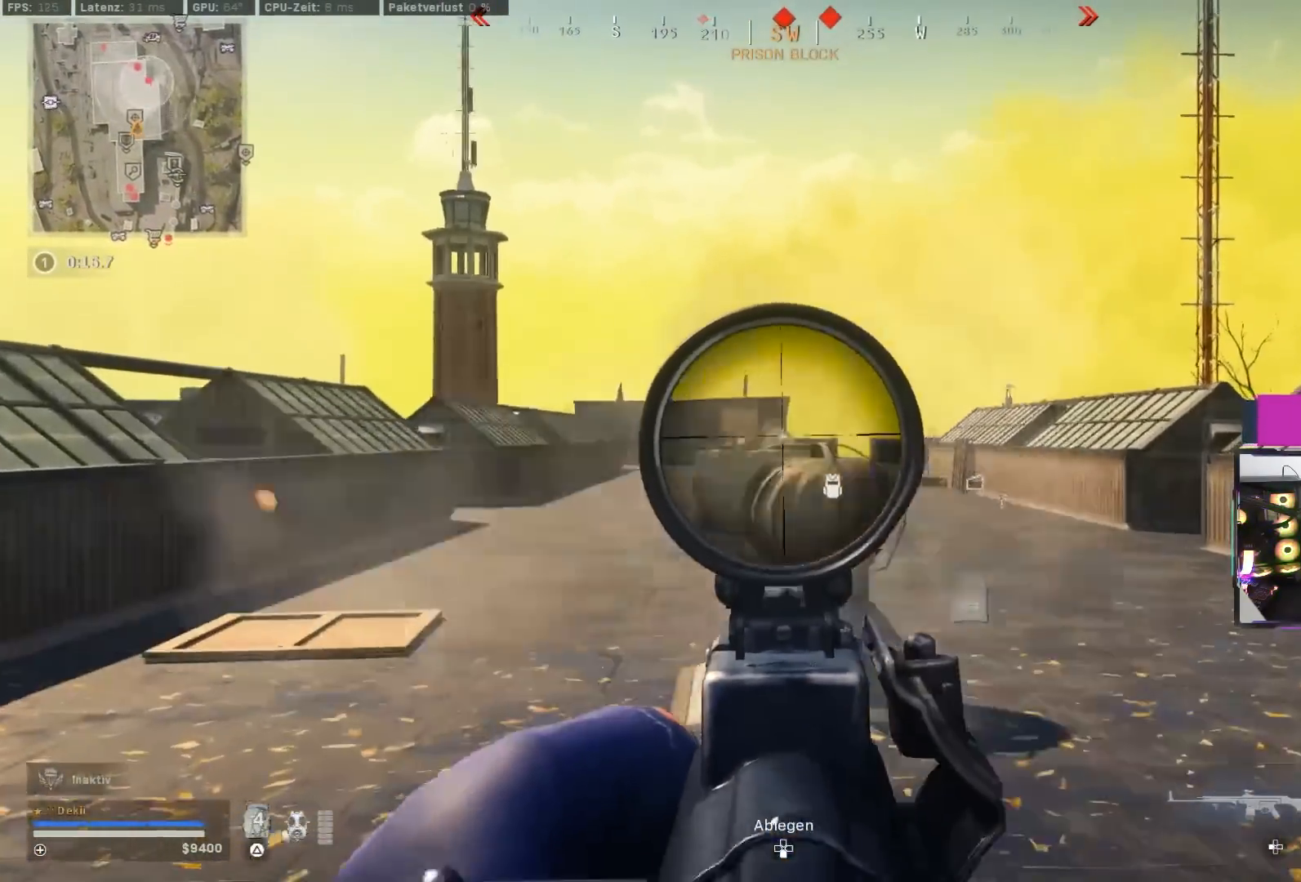
{"buttons": [], "left_stick": "up-right", "right_stick": "down", "events": [[117, "right_stick", "down"]]}
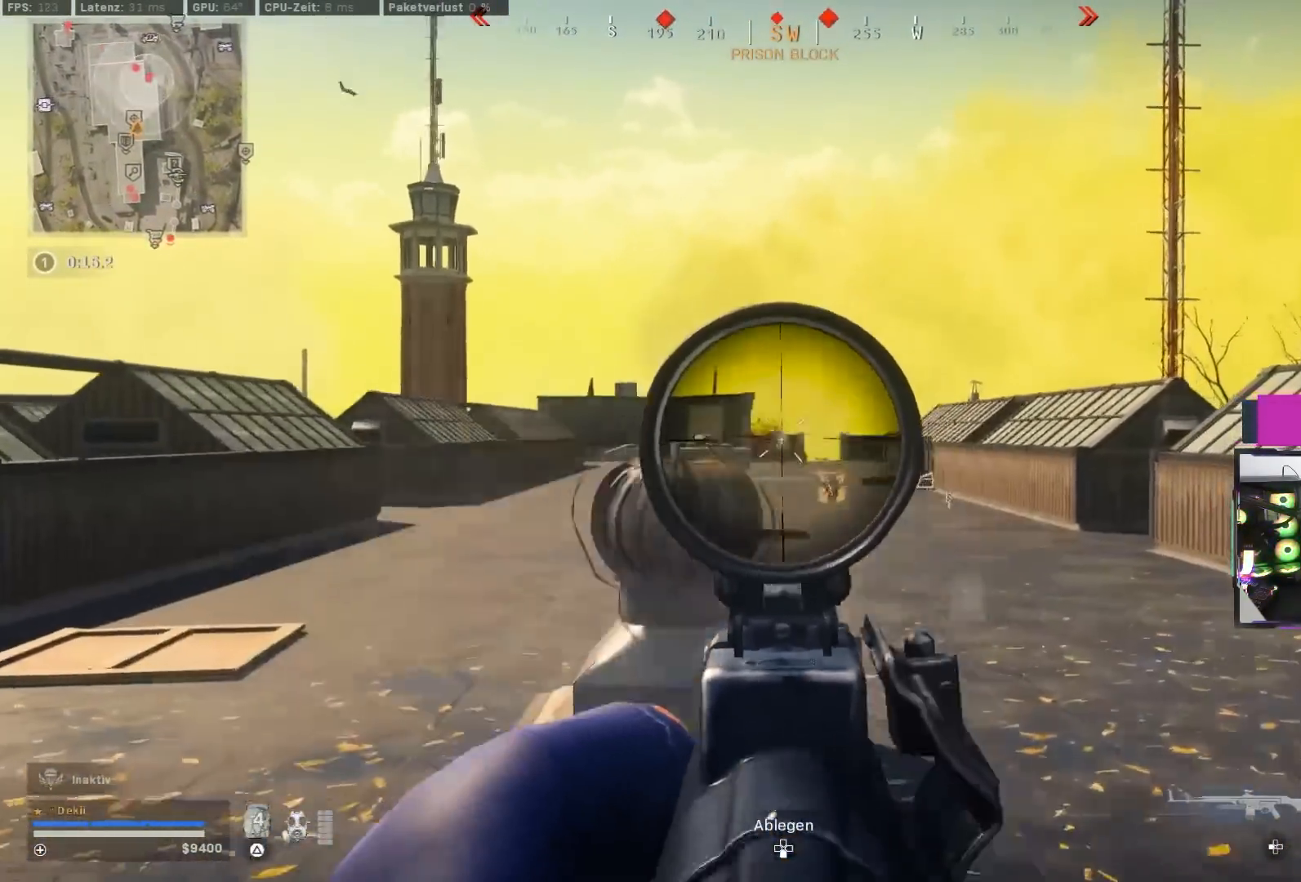
{"buttons": [], "left_stick": "up", "right_stick": "down", "events": [[17, "right_stick", "center"], [450, "right_stick", "down"], [467, "left_stick", "up"]]}
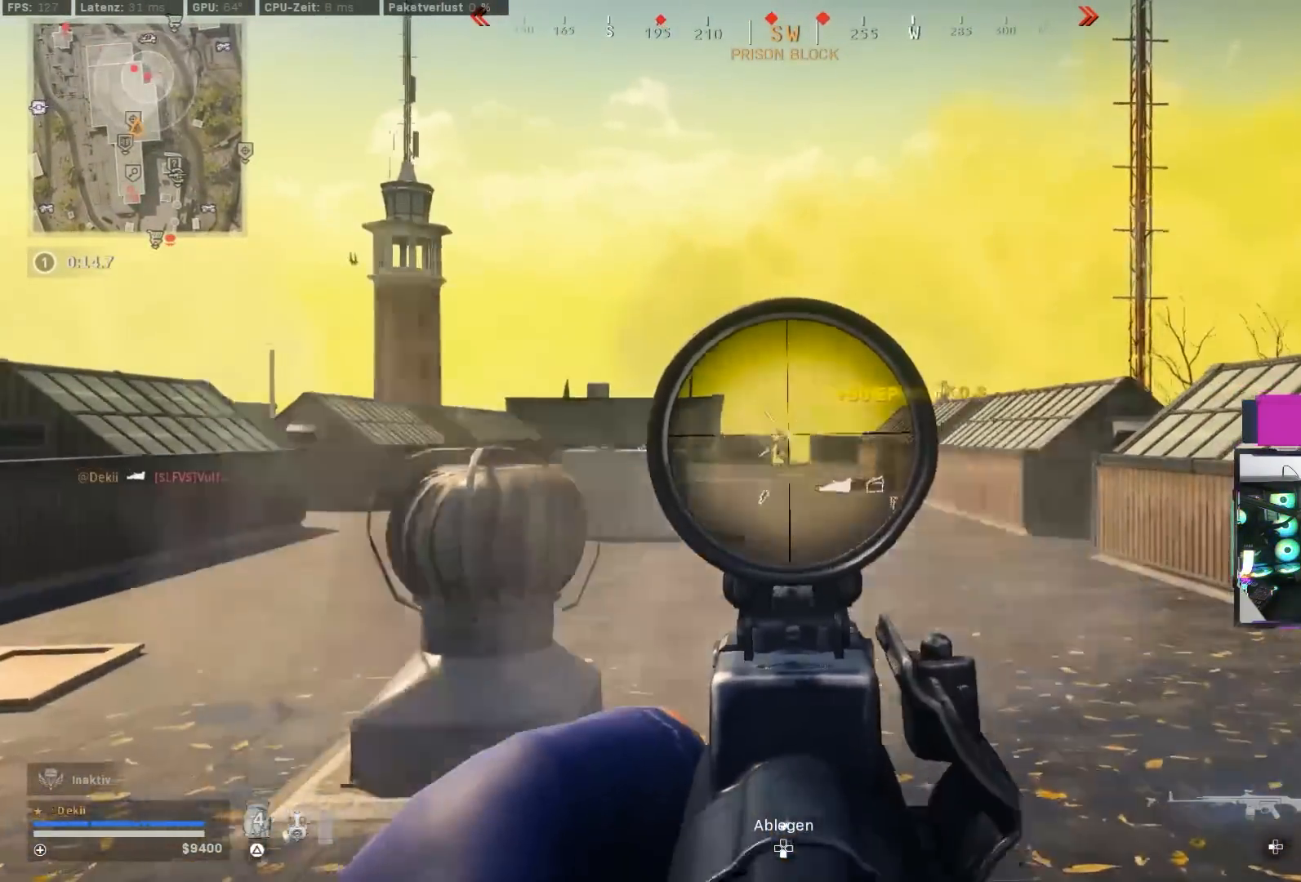
{"buttons": [], "left_stick": "up", "right_stick": "down", "events": [[283, "right_stick", "center"], [383, "right_stick", "down"]]}